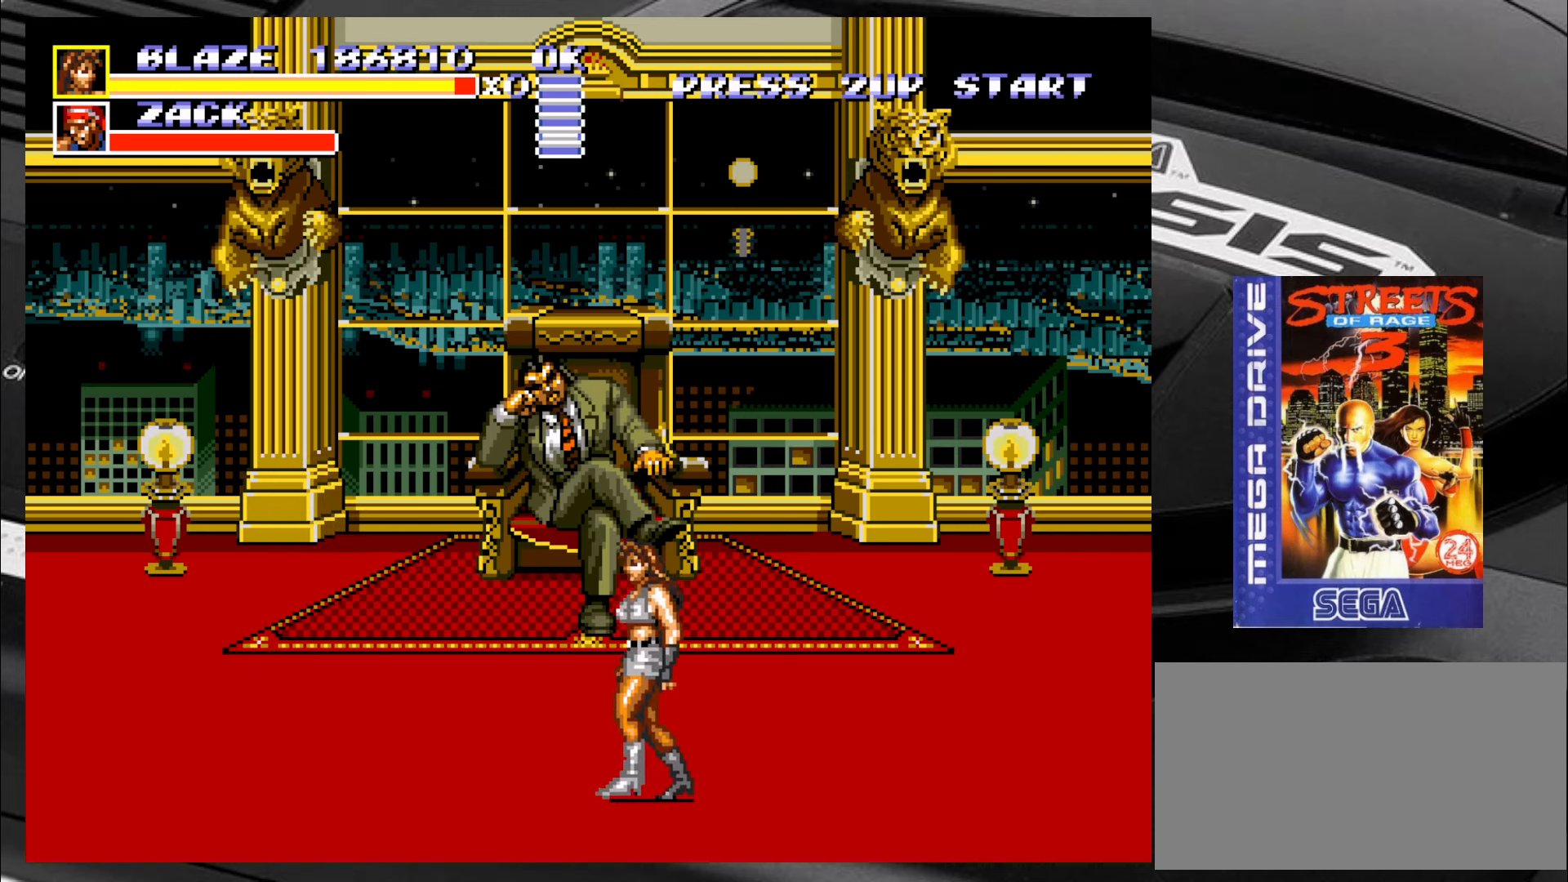
Gameplay with a controller (arcade stick); each line is a JSON object with the inputs held at the frame after it. "events" lists button and stick changes between this image and that frame as [ms after this image, input, new state], when the widget could be followed in between. Not read: L3 R3 SQUARE TRIANGLE.
{"buttons": [], "left_stick": "right", "events": [[316, "left_stick", "up"], [433, "left_stick", "right"]]}
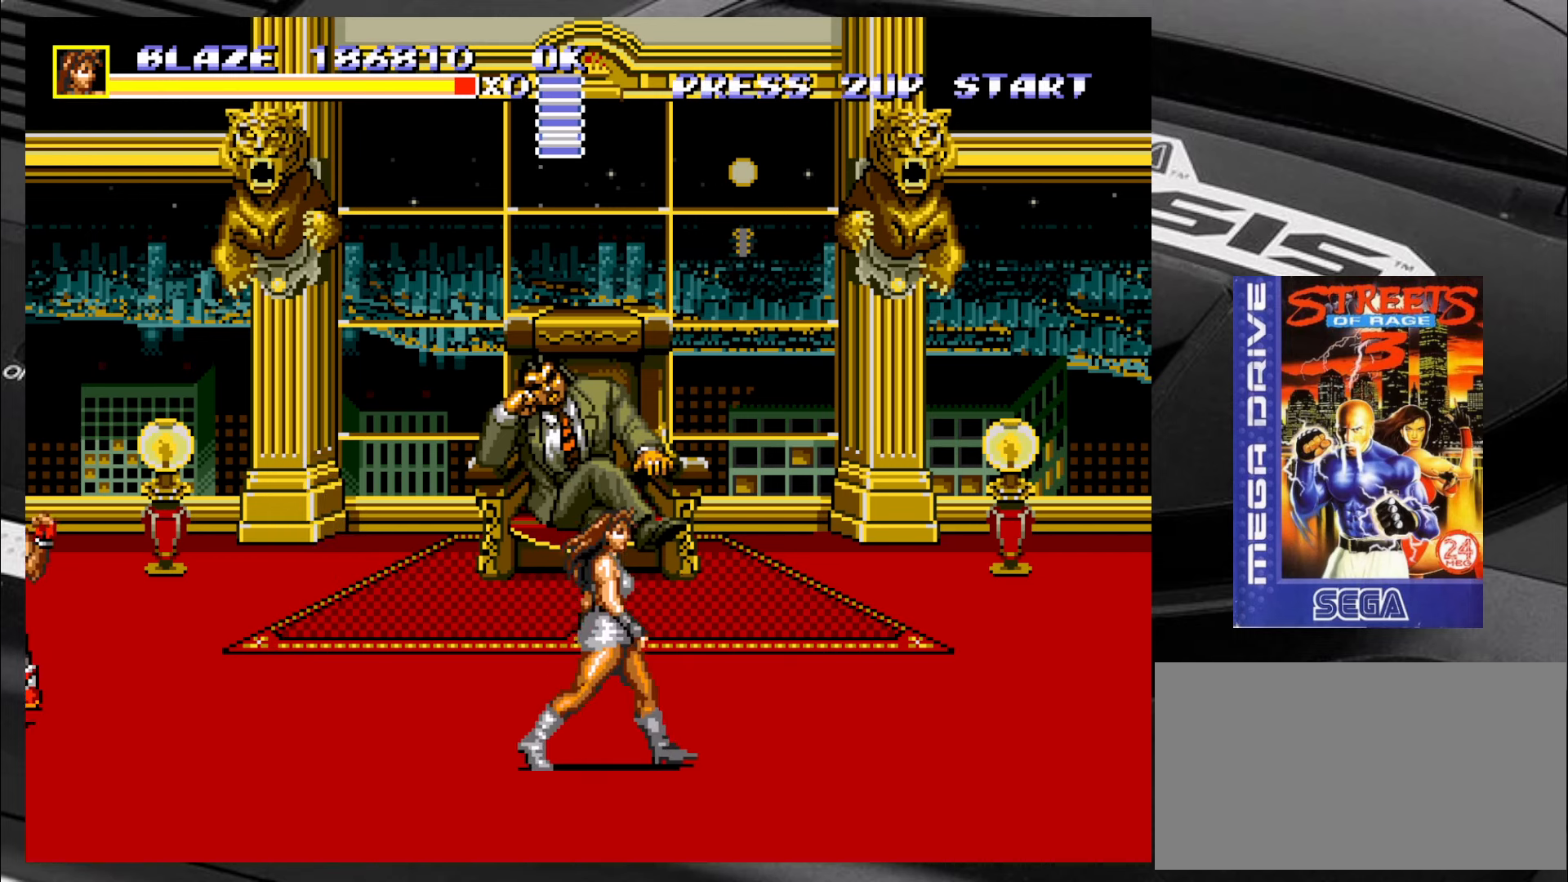
{"buttons": [], "left_stick": "up", "events": [[50, "left_stick", "down"], [150, "left_stick", "down-left"], [300, "left_stick", "left"], [466, "left_stick", "up"]]}
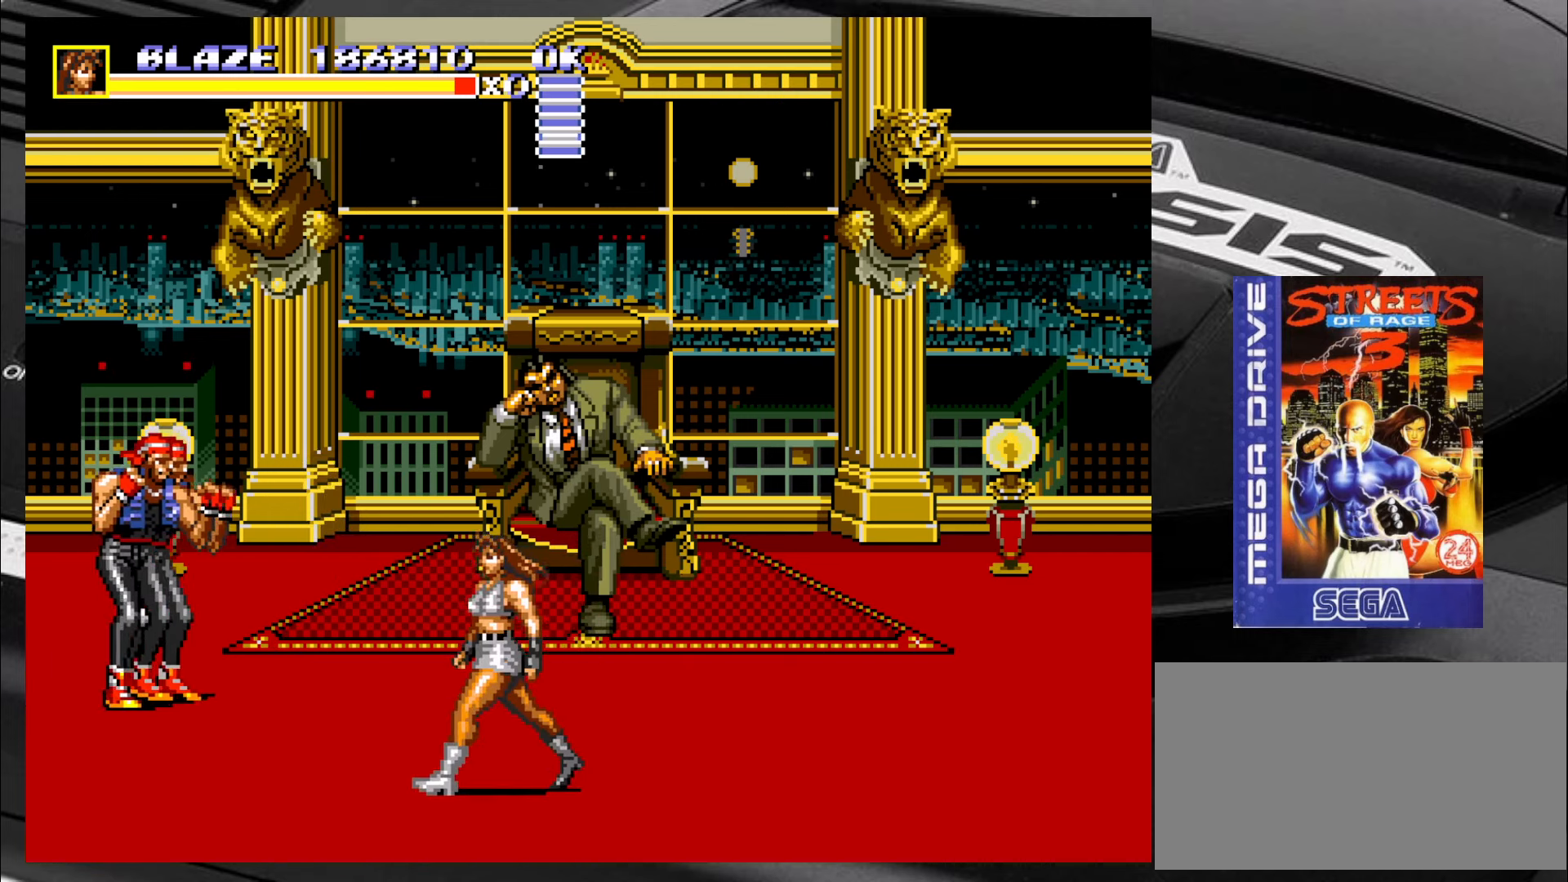
{"buttons": [], "left_stick": "up-left", "events": [[50, "left_stick", "up-right"], [383, "left_stick", "up-left"]]}
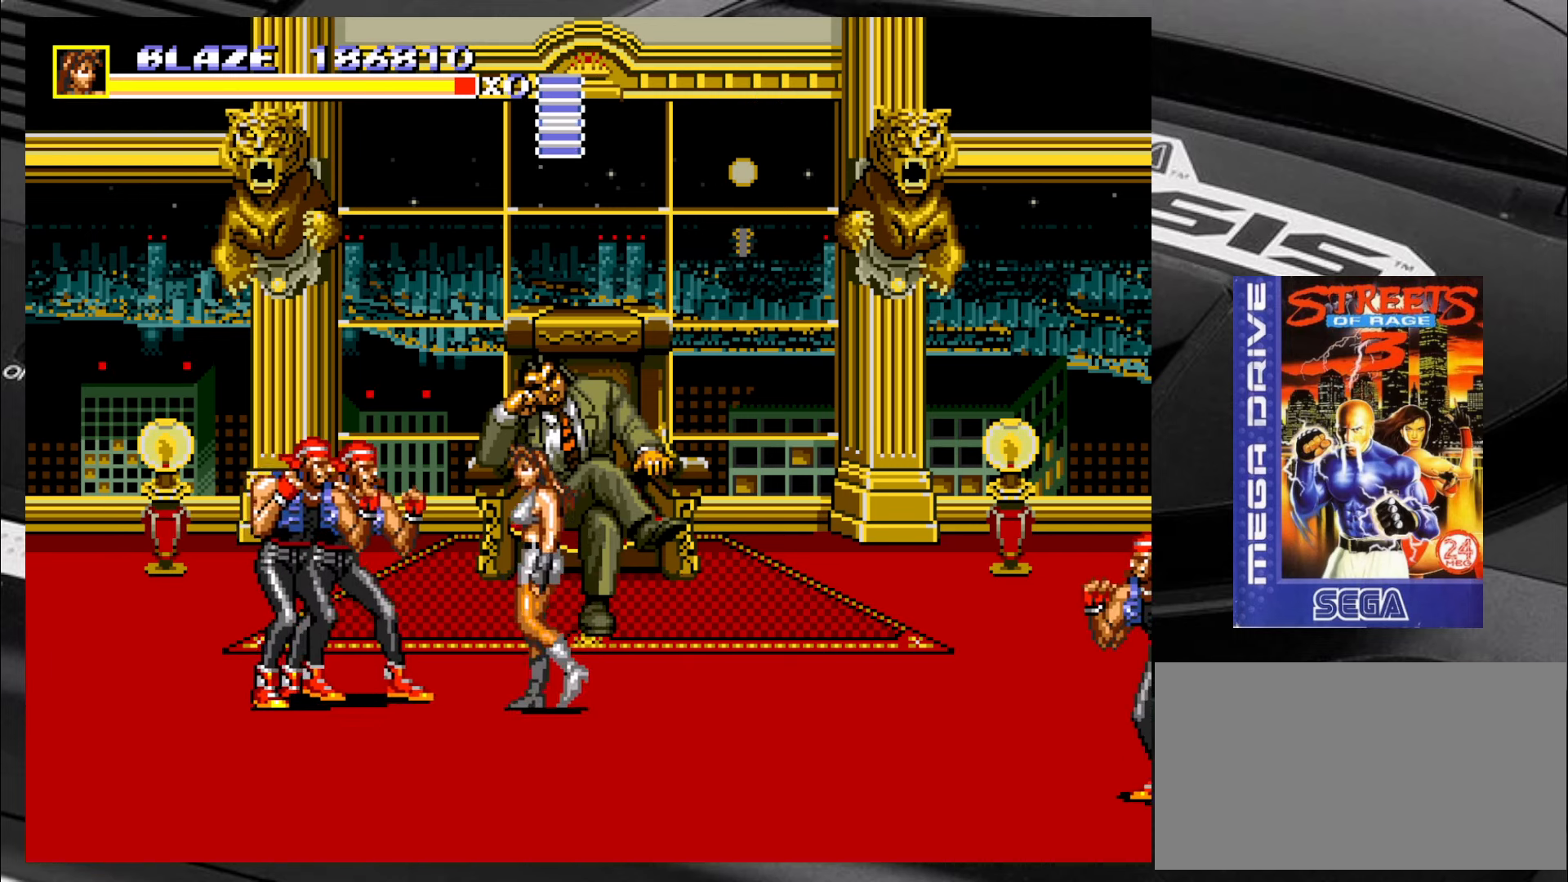
{"buttons": ["CROSS"], "left_stick": "left", "events": [[50, "CROSS", "down"], [83, "CROSS", "up"], [83, "left_stick", "left"], [133, "CROSS", "down"], [216, "CROSS", "up"], [250, "CROSS", "down"], [300, "CROSS", "up"], [333, "CROSS", "down"], [416, "CROSS", "up"], [450, "CROSS", "down"]]}
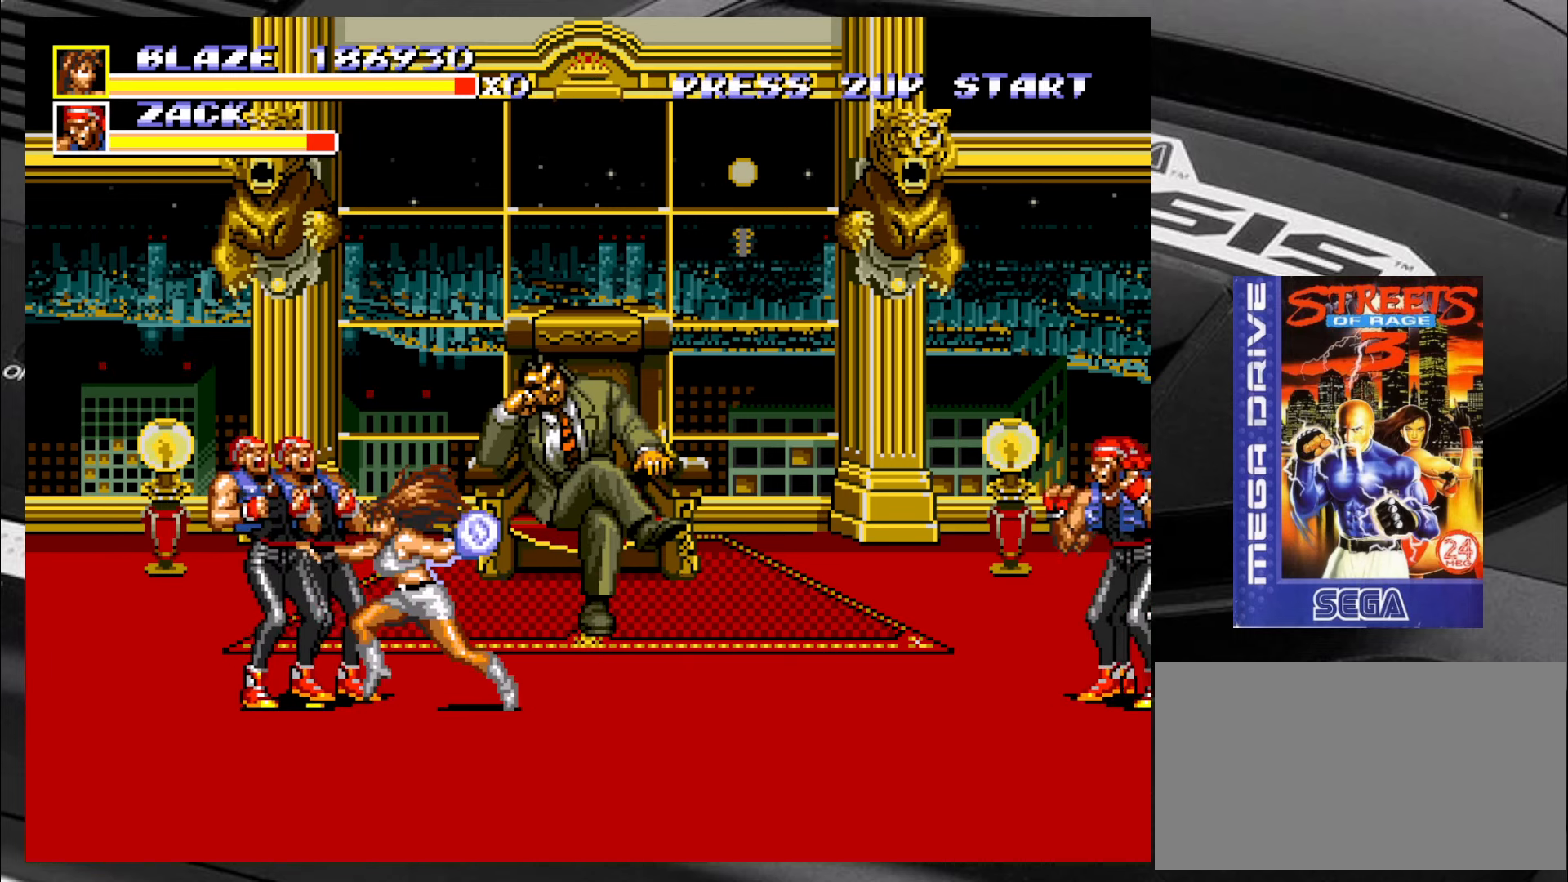
{"buttons": [], "left_stick": "center", "events": [[50, "CROSS", "up"], [200, "left_stick", "center"]]}
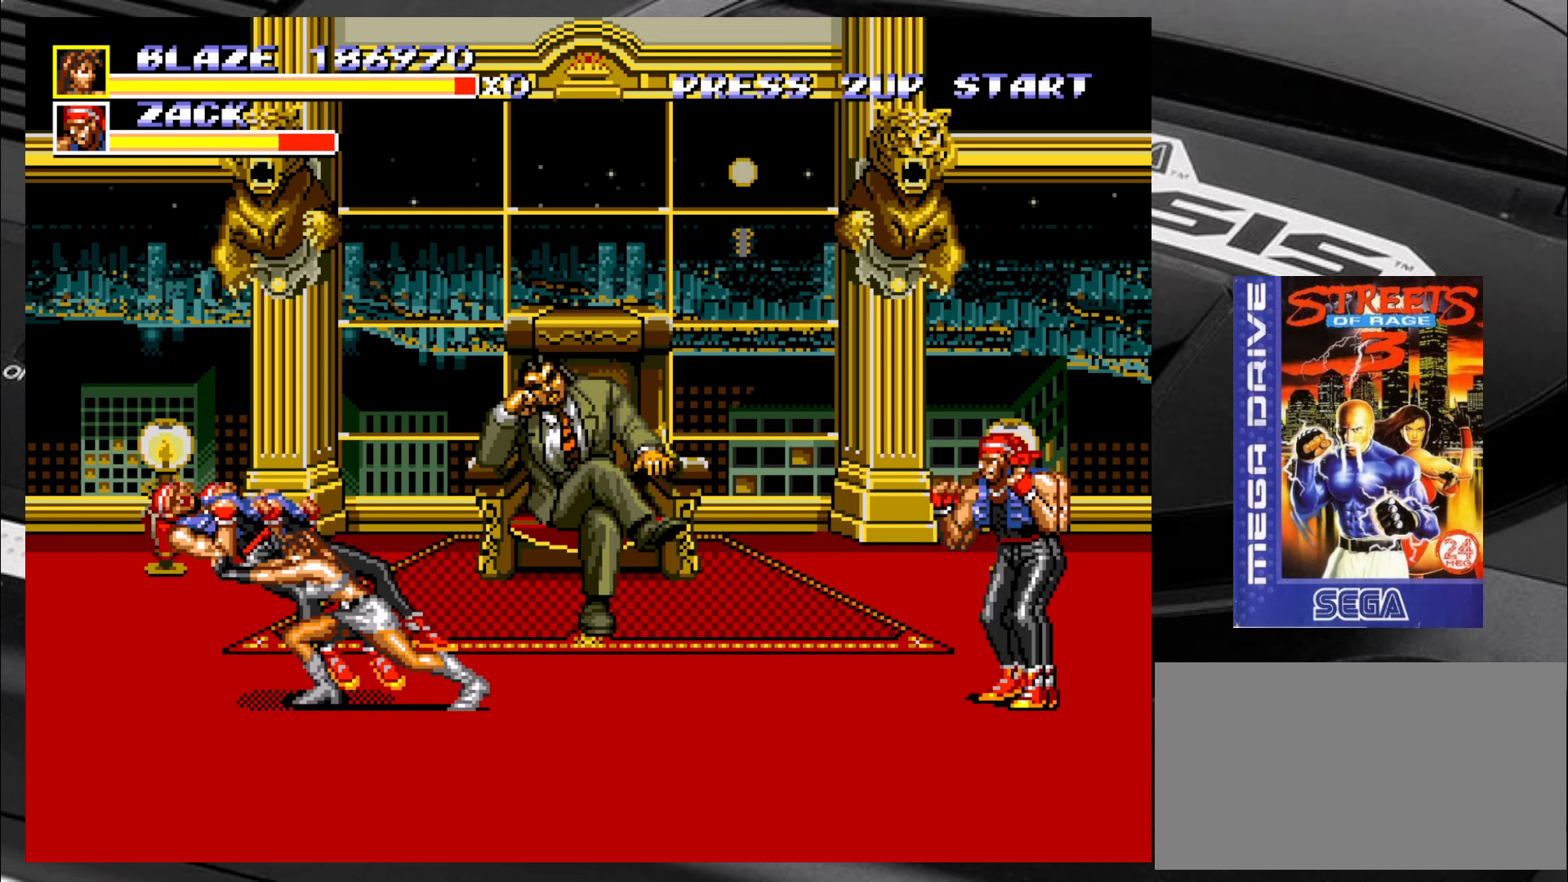
{"buttons": [], "left_stick": "right", "events": [[283, "left_stick", "right"]]}
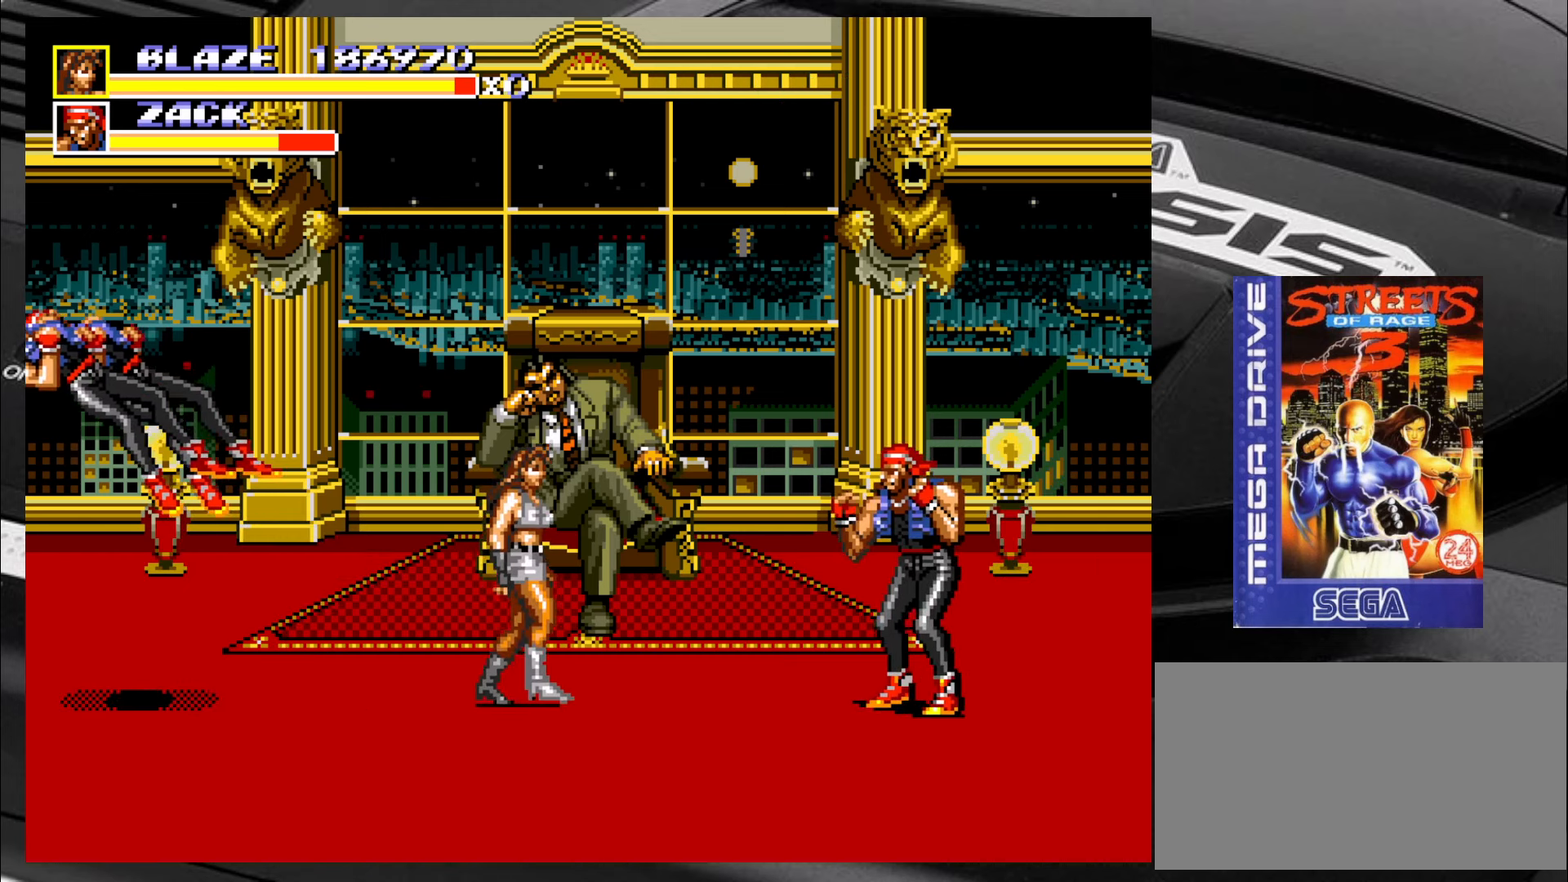
{"buttons": [], "left_stick": "down-right", "events": [[33, "left_stick", "up"], [150, "left_stick", "down"], [233, "left_stick", "right"], [317, "left_stick", "up"], [400, "left_stick", "left"], [483, "left_stick", "down-right"]]}
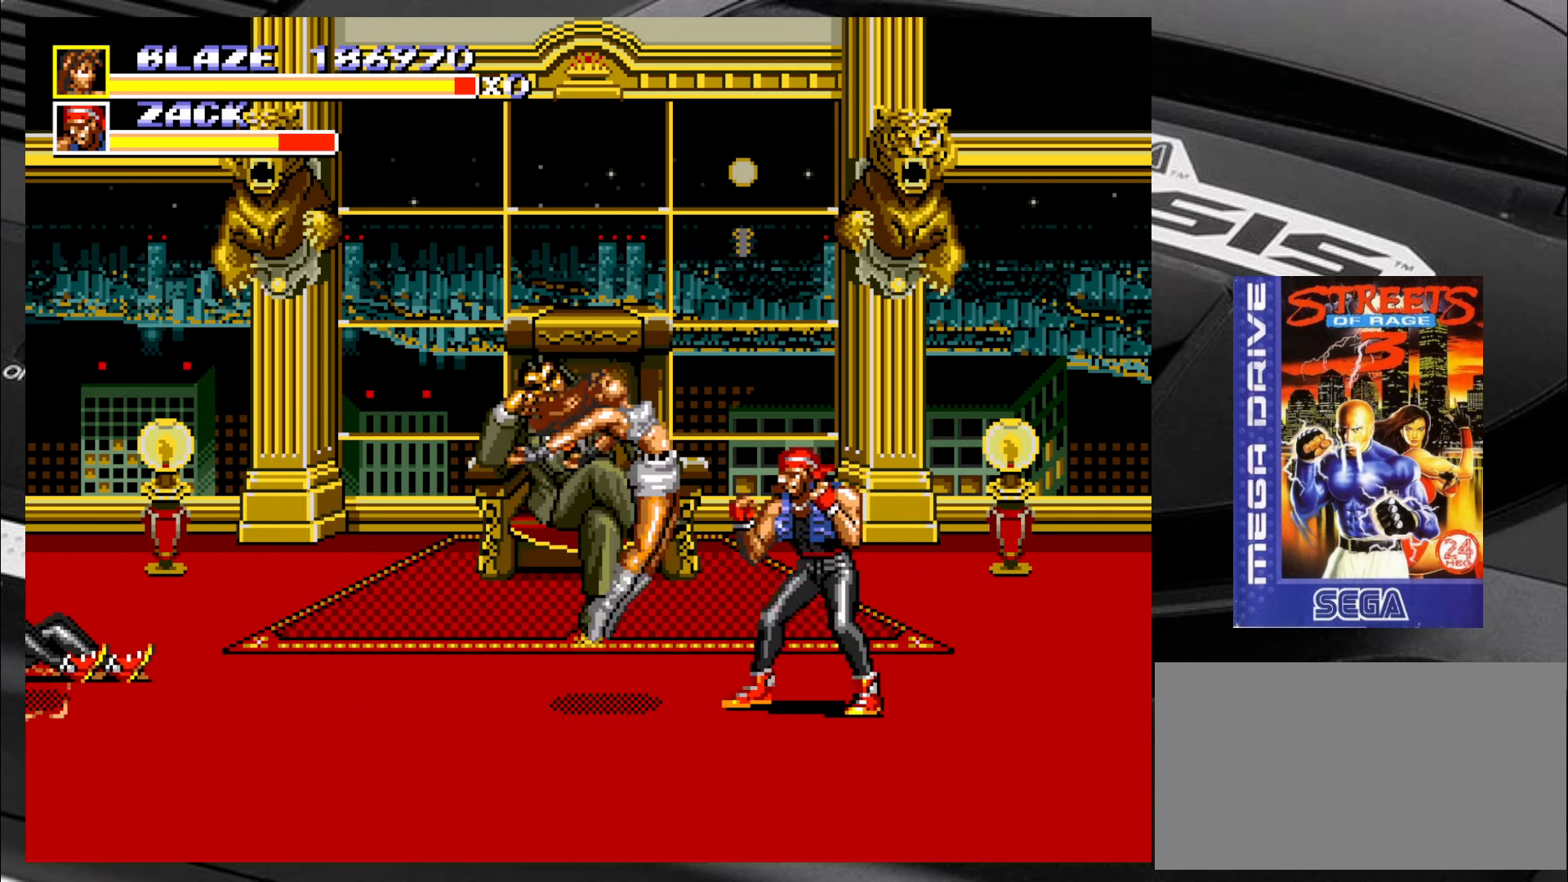
{"buttons": [], "left_stick": "up-left", "events": [[100, "left_stick", "up"], [183, "left_stick", "left"], [267, "left_stick", "down"], [383, "left_stick", "right"], [433, "left_stick", "center"], [483, "left_stick", "up-left"]]}
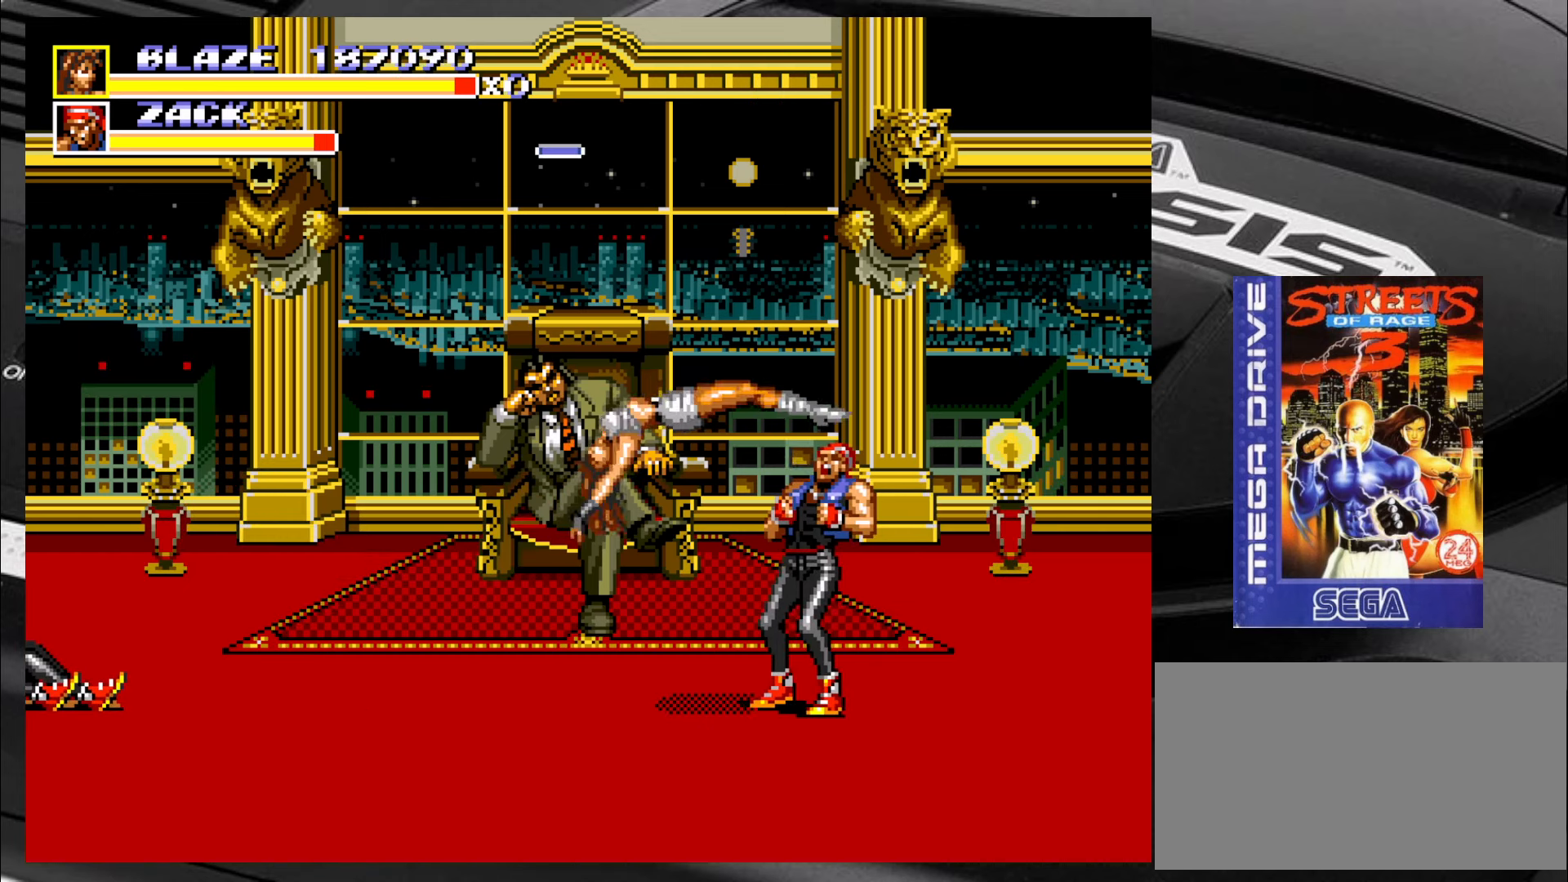
{"buttons": [], "left_stick": "center", "events": [[100, "left_stick", "down-left"], [183, "left_stick", "center"]]}
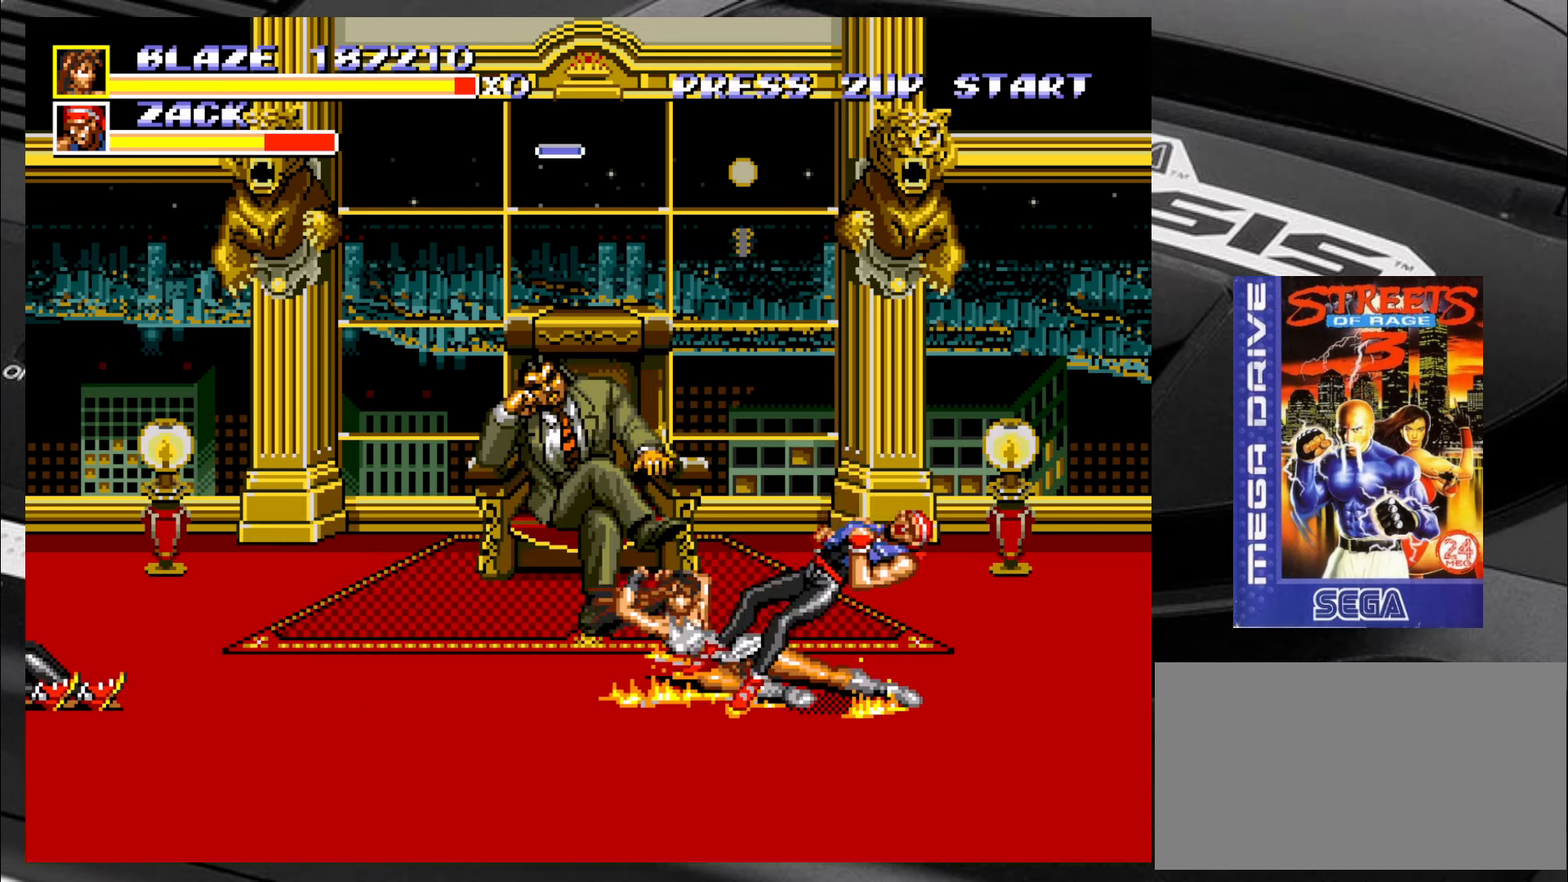
{"buttons": [], "left_stick": "down-left", "events": [[350, "left_stick", "down"], [417, "left_stick", "down-left"]]}
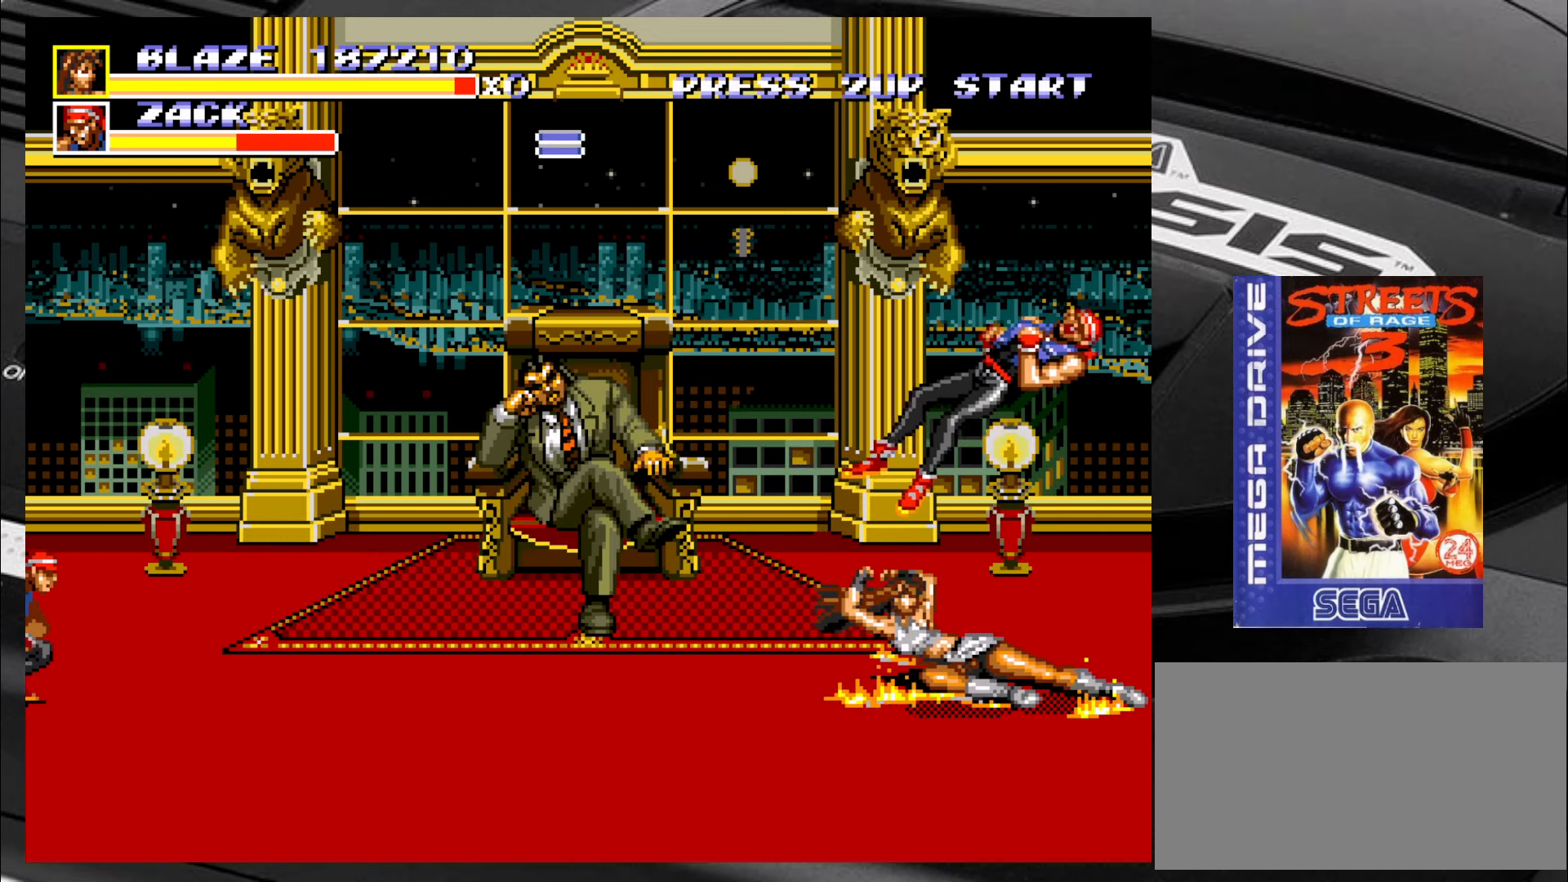
{"buttons": [], "left_stick": "down-left", "events": []}
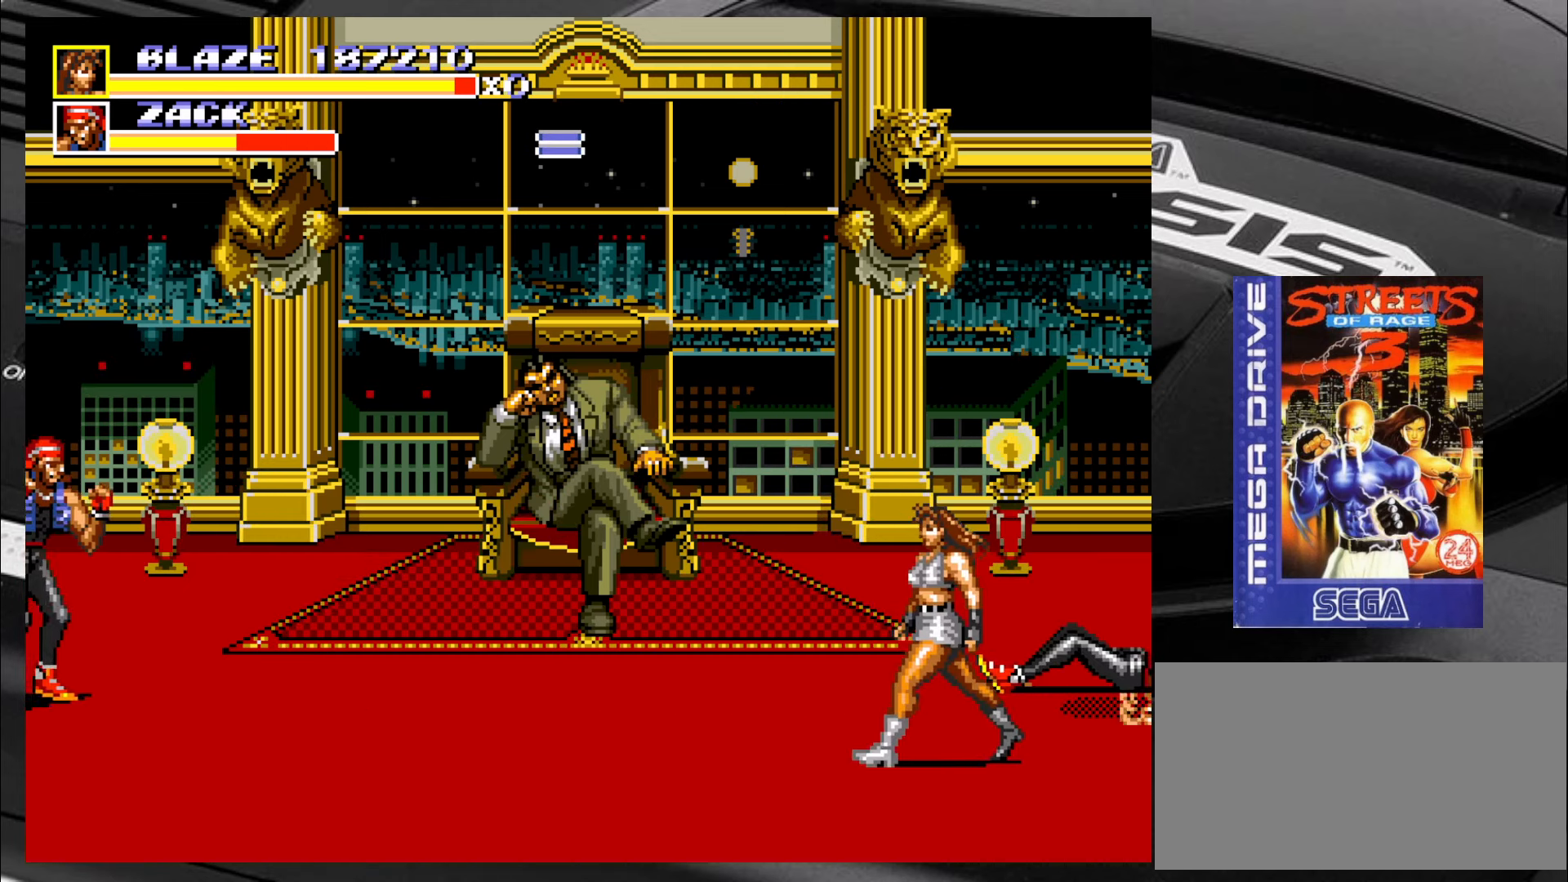
{"buttons": [], "left_stick": "up-left", "events": [[250, "left_stick", "up-left"]]}
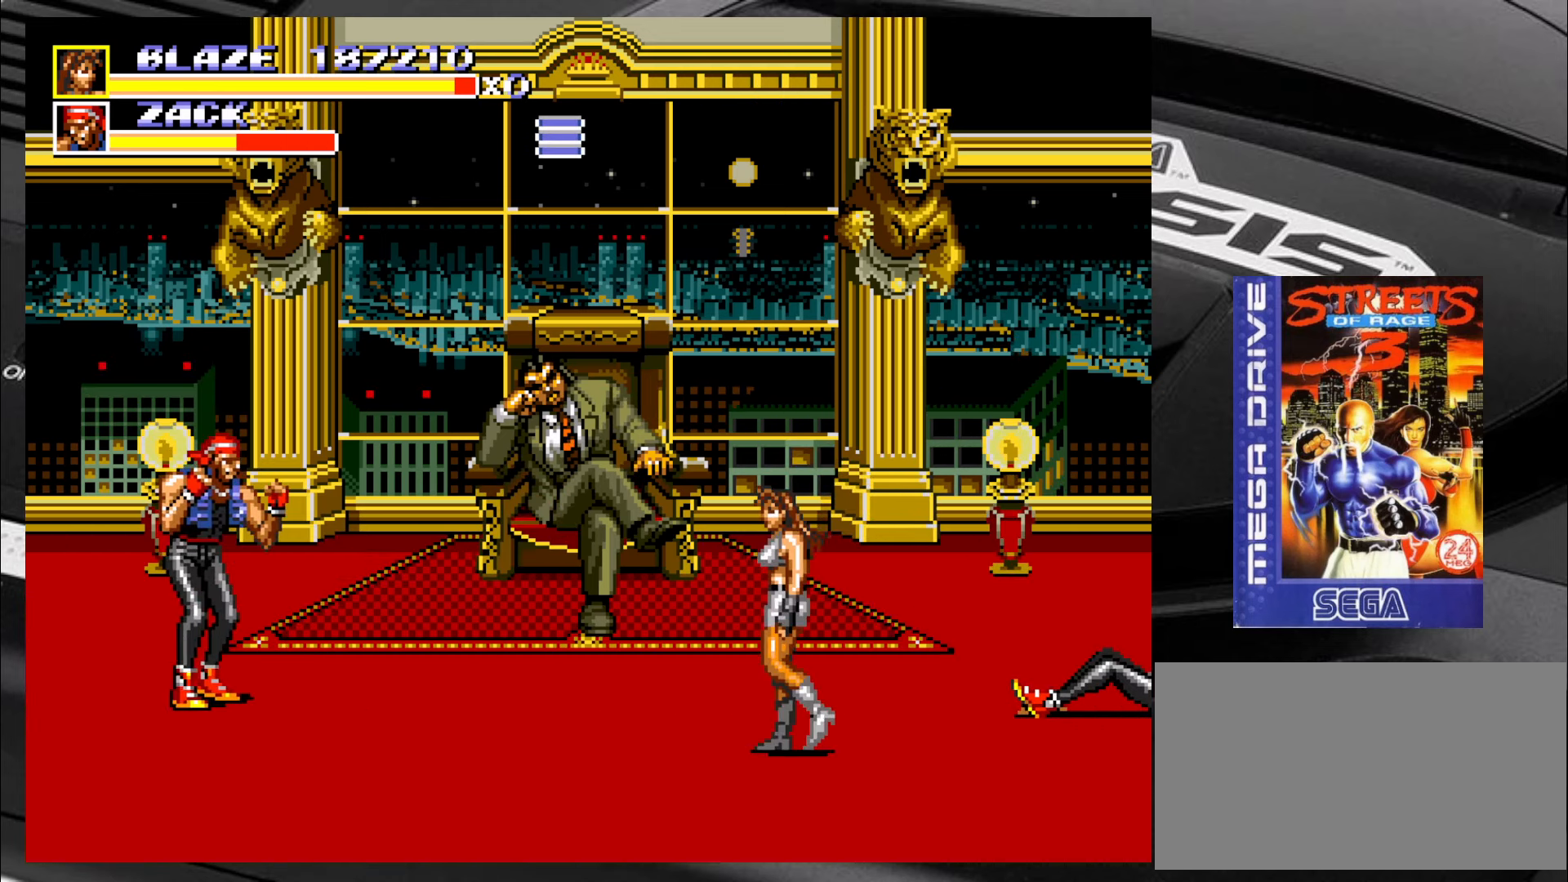
{"buttons": [], "left_stick": "left", "events": [[400, "left_stick", "down"], [500, "left_stick", "left"]]}
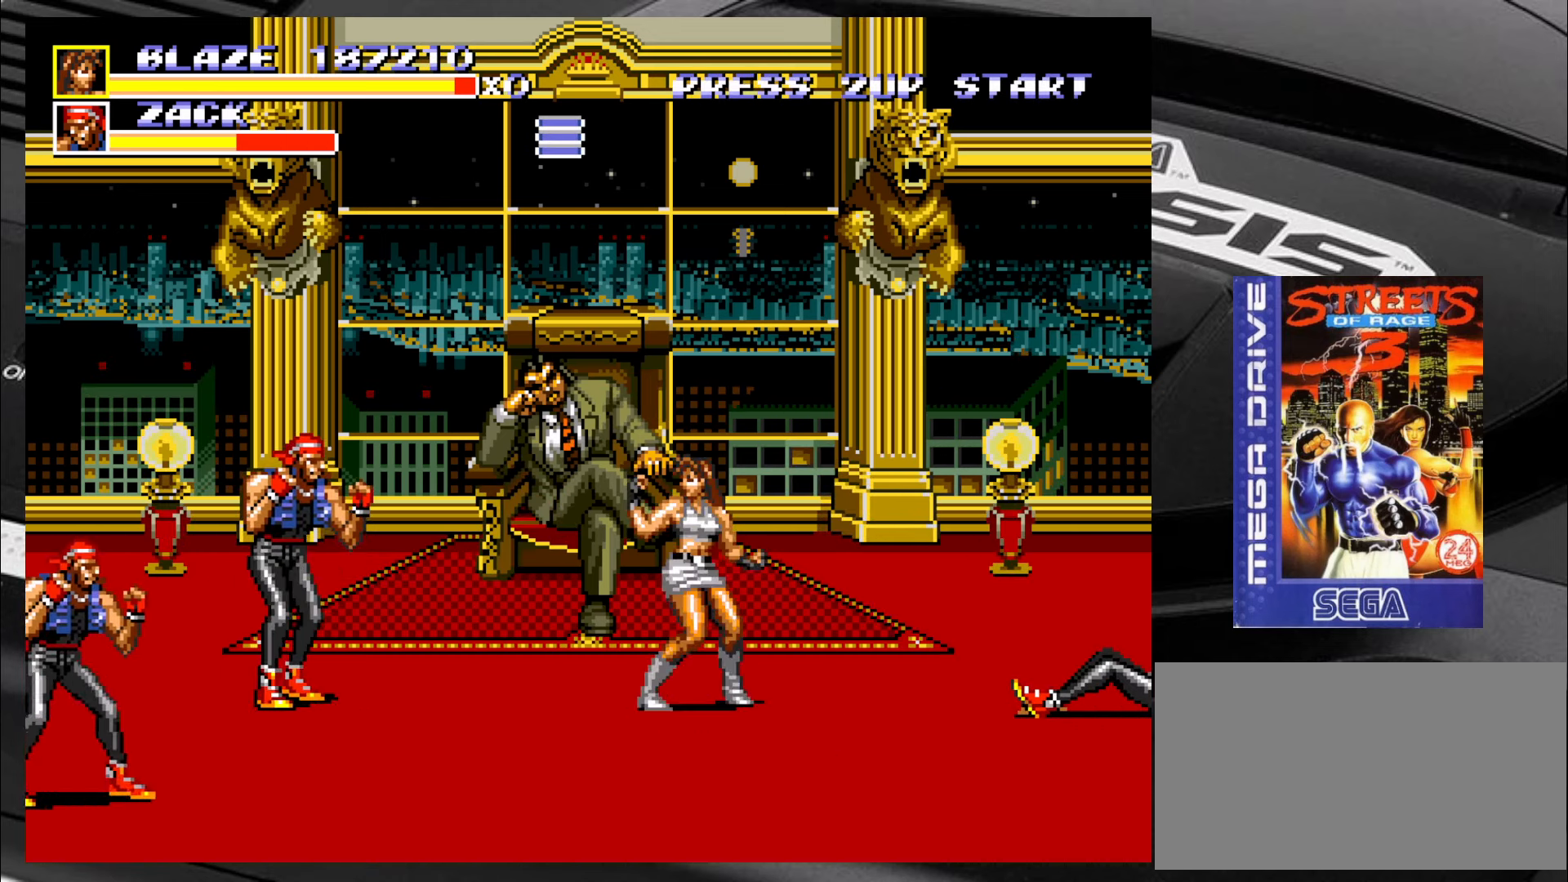
{"buttons": [], "left_stick": "down", "events": [[150, "left_stick", "right"], [200, "left_stick", "down"], [284, "left_stick", "left"], [400, "left_stick", "right"], [484, "left_stick", "down"]]}
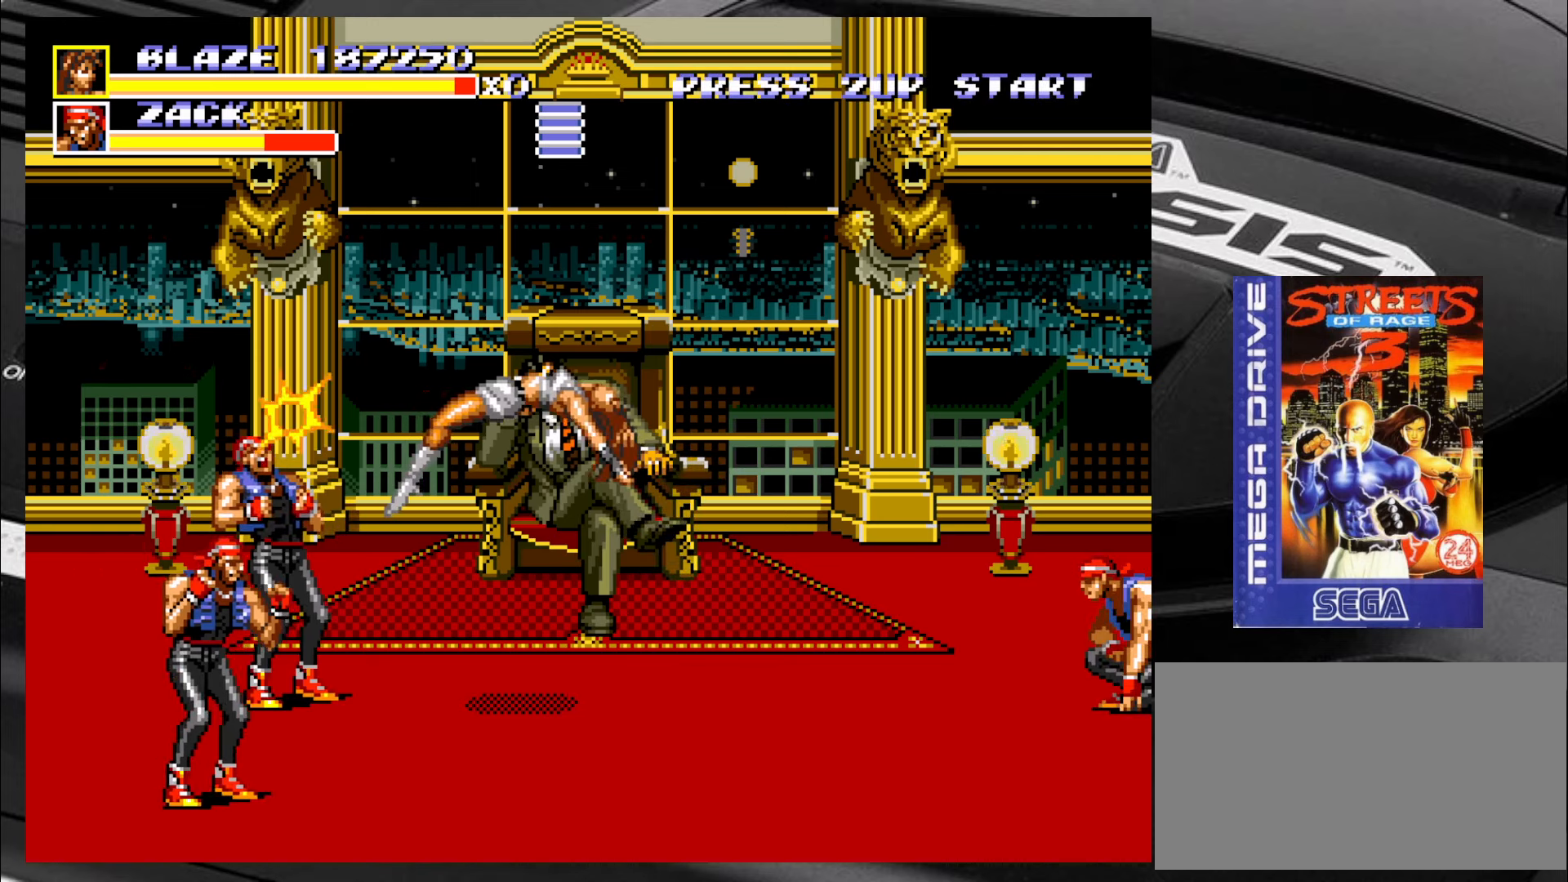
{"buttons": [], "left_stick": "center", "events": [[67, "left_stick", "left"], [184, "left_stick", "right"], [267, "left_stick", "down-left"], [400, "left_stick", "up-left"], [484, "left_stick", "center"]]}
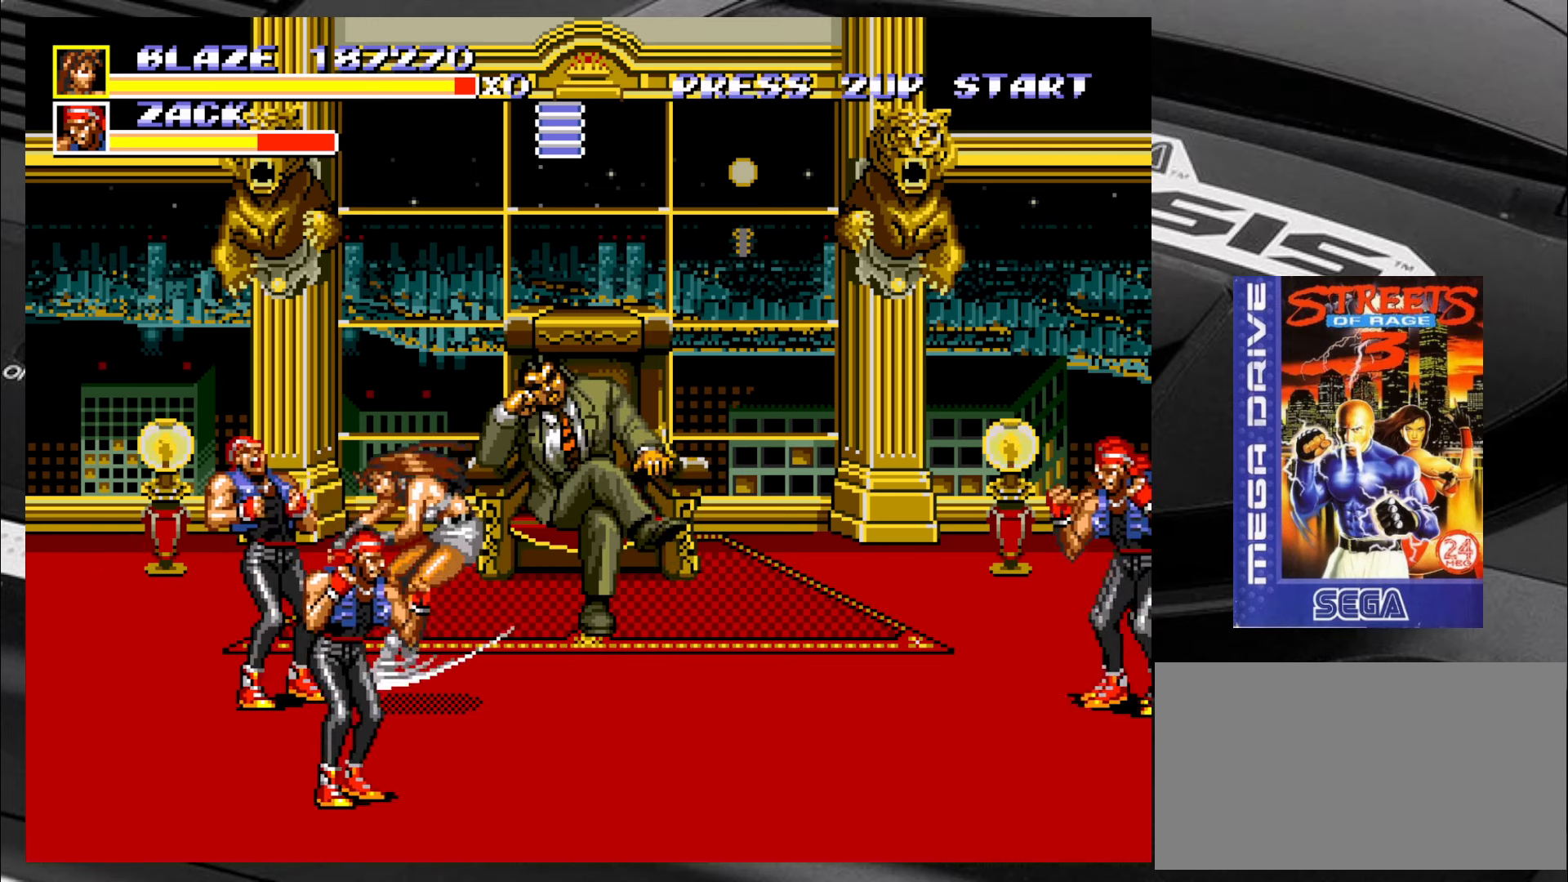
{"buttons": [], "left_stick": "down-right", "events": [[17, "left_stick", "down"], [100, "left_stick", "center"], [434, "left_stick", "down-right"]]}
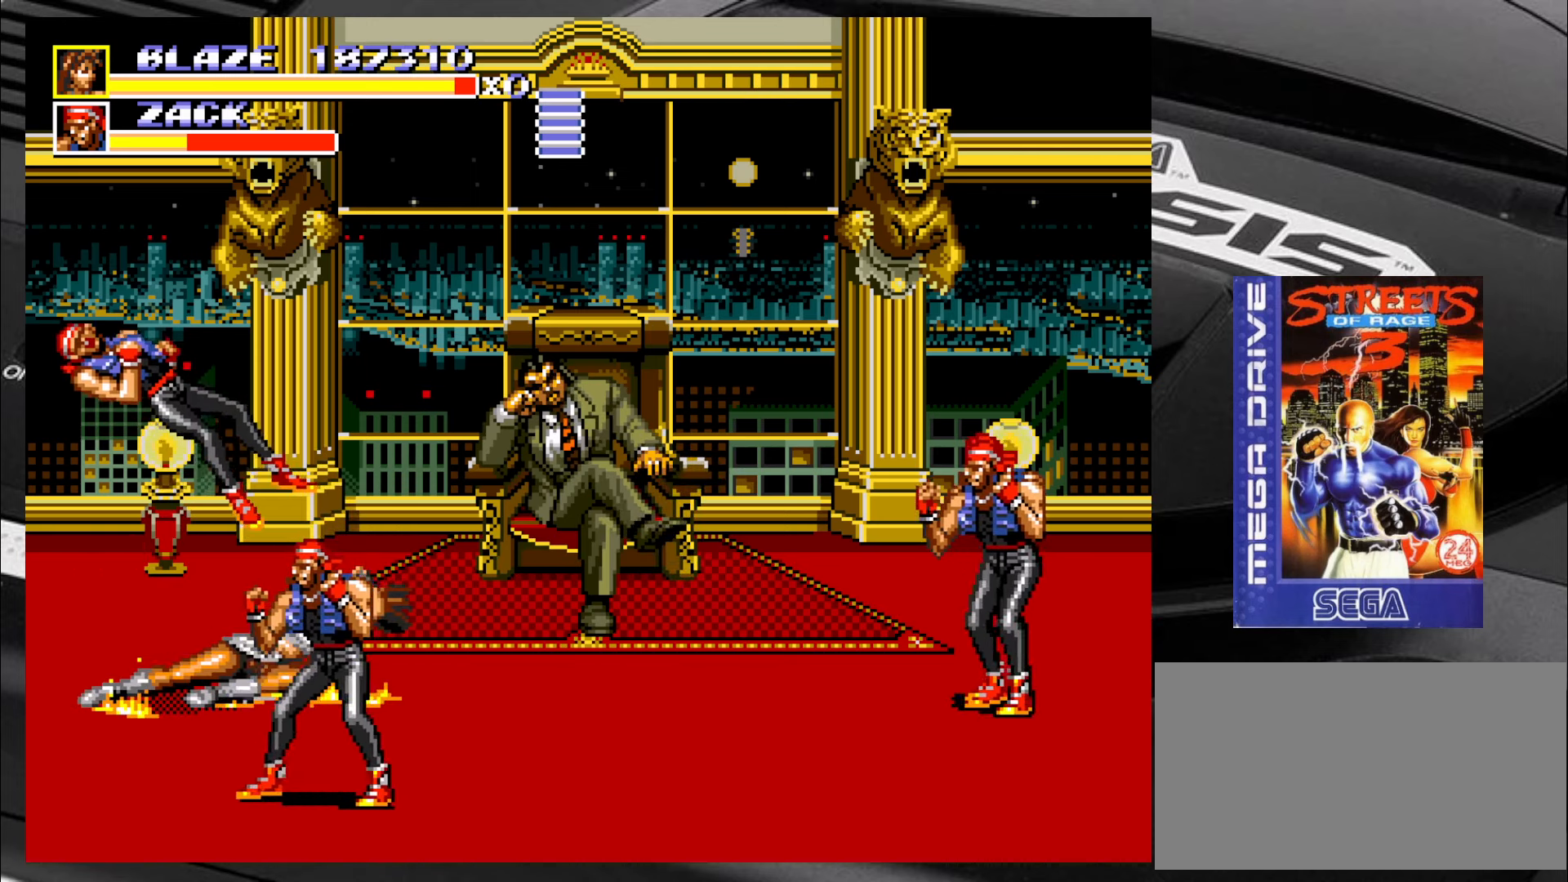
{"buttons": [], "left_stick": "down-right", "events": []}
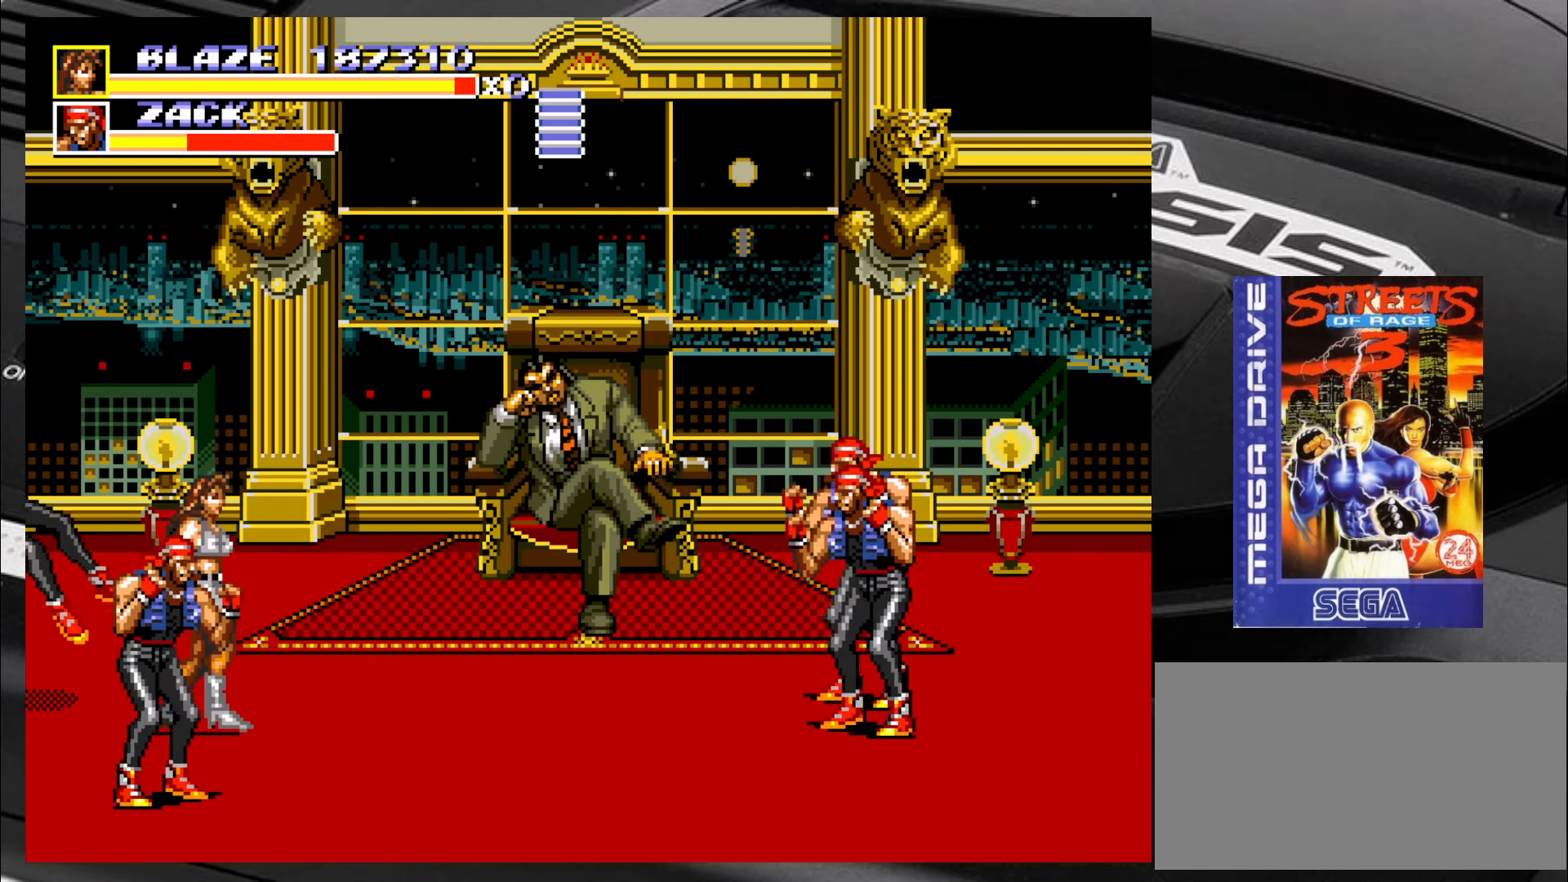
{"buttons": ["CIRCLE"], "left_stick": "down-left", "events": [[50, "left_stick", "down-left"], [250, "left_stick", "down-right"], [367, "CIRCLE", "down"], [367, "left_stick", "down-left"], [450, "CIRCLE", "up"], [500, "CIRCLE", "down"]]}
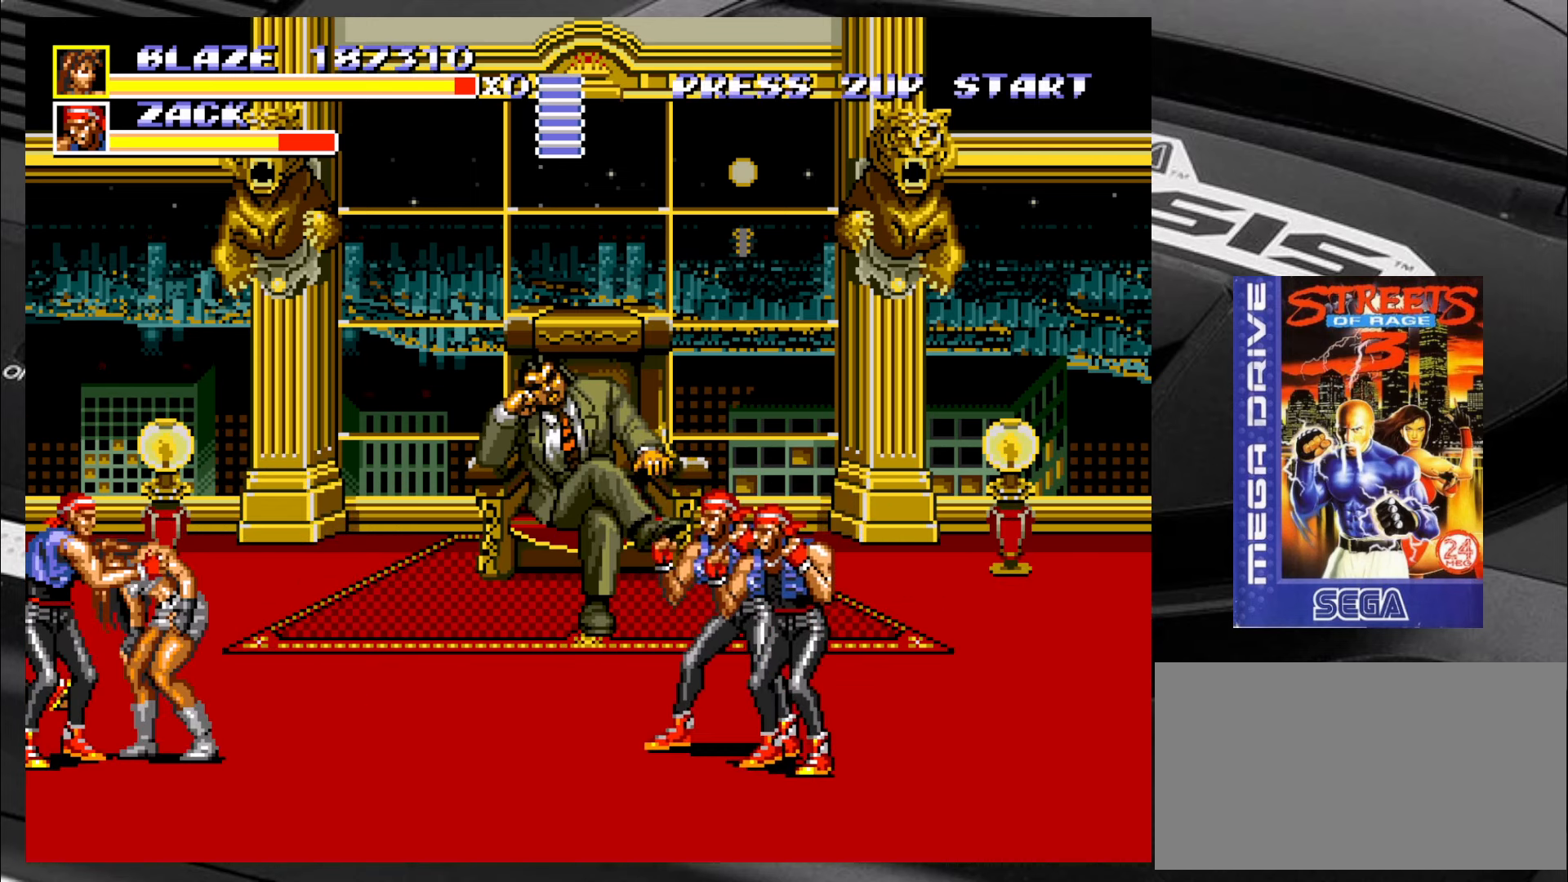
{"buttons": ["CROSS", "CIRCLE", "R2"], "left_stick": "right", "events": [[84, "CIRCLE", "up"], [117, "CIRCLE", "down"], [167, "CIRCLE", "up"], [167, "left_stick", "left"], [200, "CIRCLE", "down"], [300, "CIRCLE", "up"], [334, "CIRCLE", "down"], [417, "CIRCLE", "up"], [450, "CIRCLE", "down"], [450, "CROSS", "down"], [450, "R2", "down"], [450, "left_stick", "up"], [500, "left_stick", "right"]]}
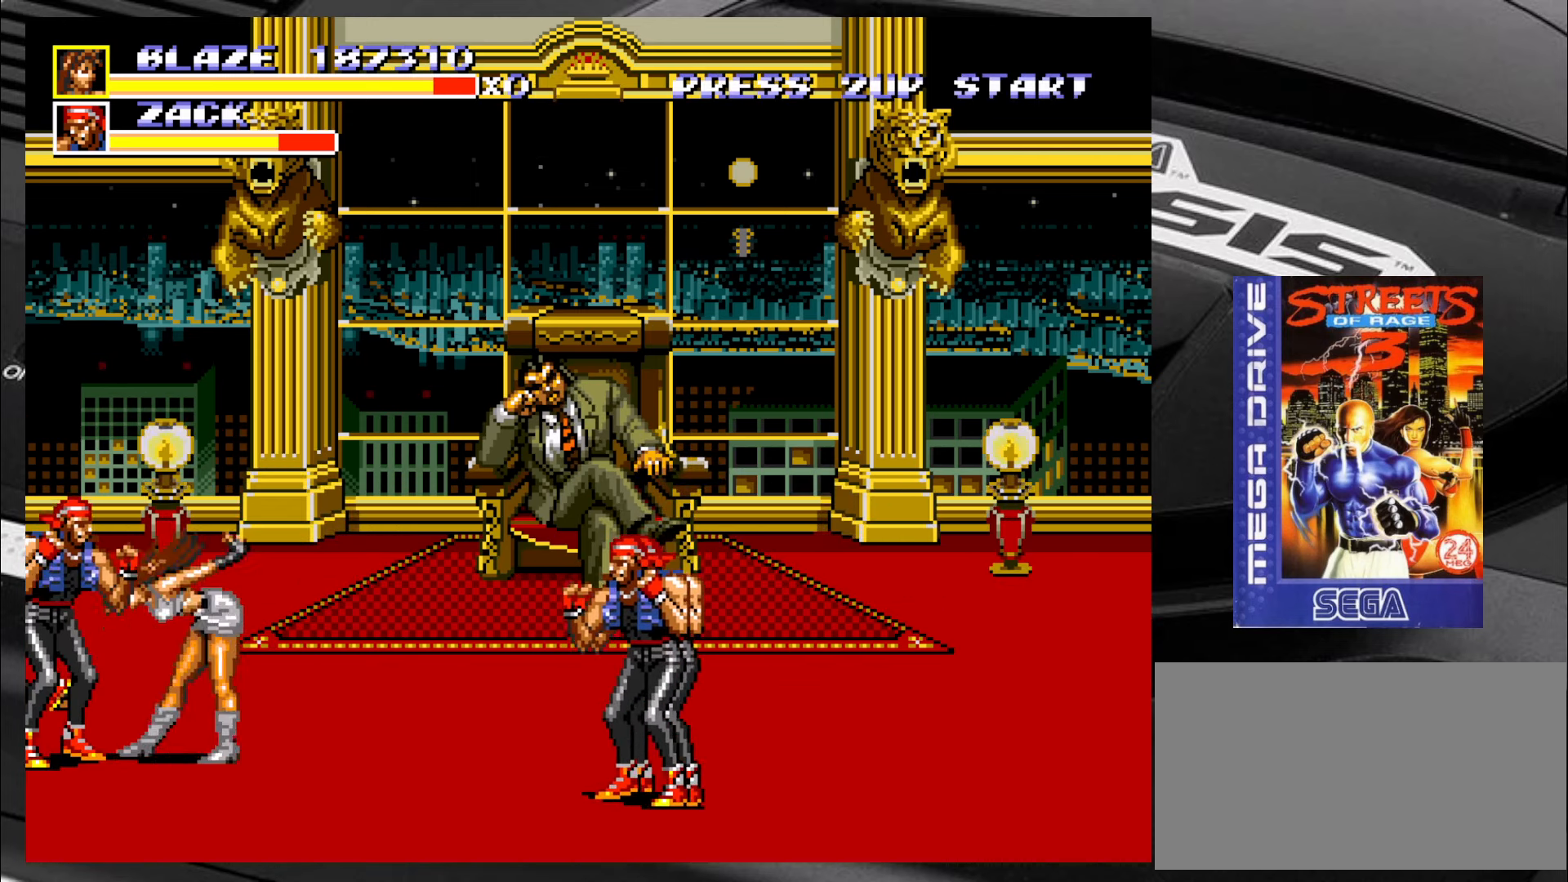
{"buttons": [], "left_stick": "center", "events": [[34, "CIRCLE", "up"], [34, "CROSS", "up"], [34, "R2", "up"], [34, "left_stick", "center"], [84, "CIRCLE", "down"], [84, "CROSS", "down"], [84, "R2", "down"], [117, "CIRCLE", "up"], [117, "CROSS", "up"], [117, "left_stick", "down-right"], [167, "R2", "up"], [200, "CIRCLE", "down"], [200, "CROSS", "down"], [200, "R2", "down"], [234, "CIRCLE", "up"], [234, "CROSS", "up"], [234, "R2", "up"], [234, "left_stick", "center"], [317, "CIRCLE", "down"], [317, "left_stick", "left"], [450, "CIRCLE", "up"], [450, "left_stick", "center"]]}
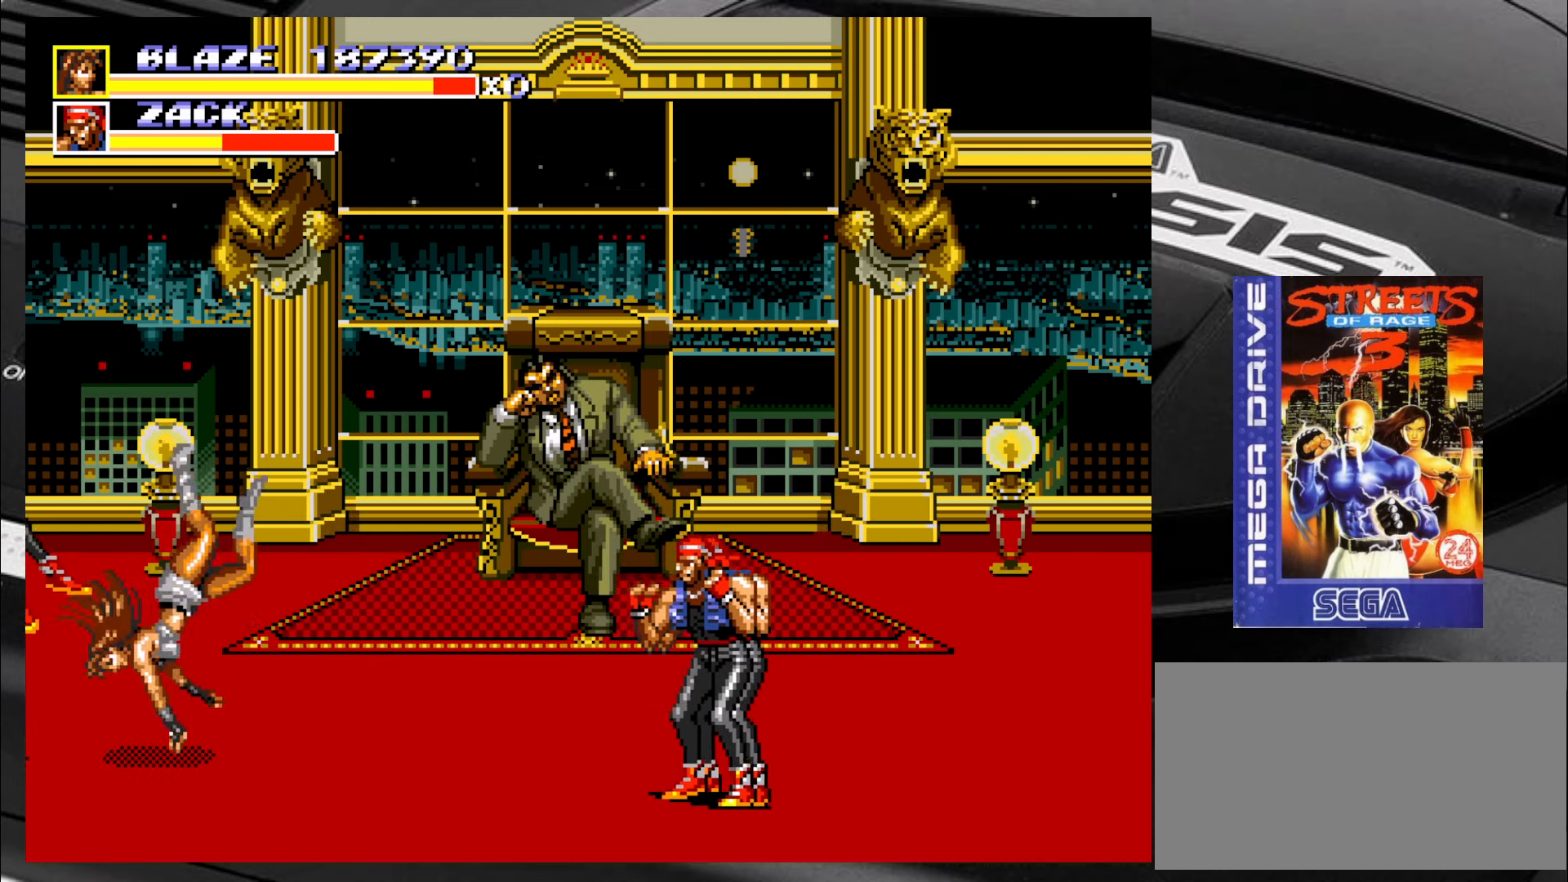
{"buttons": [], "left_stick": "down-right", "events": [[200, "left_stick", "right"], [284, "left_stick", "down-right"]]}
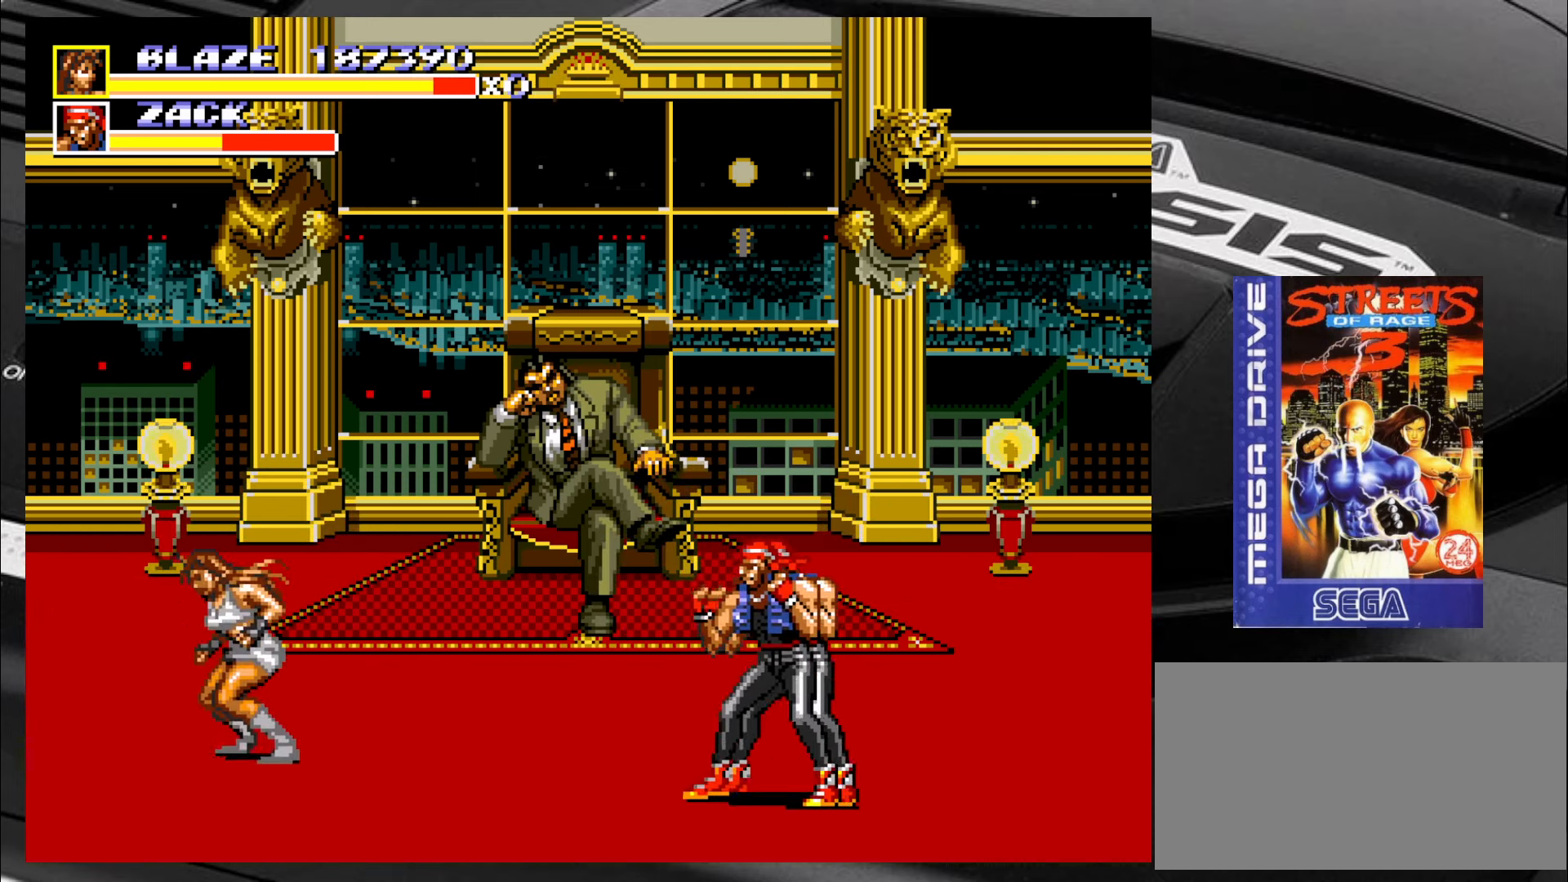
{"buttons": [], "left_stick": "right", "events": [[350, "left_stick", "right"]]}
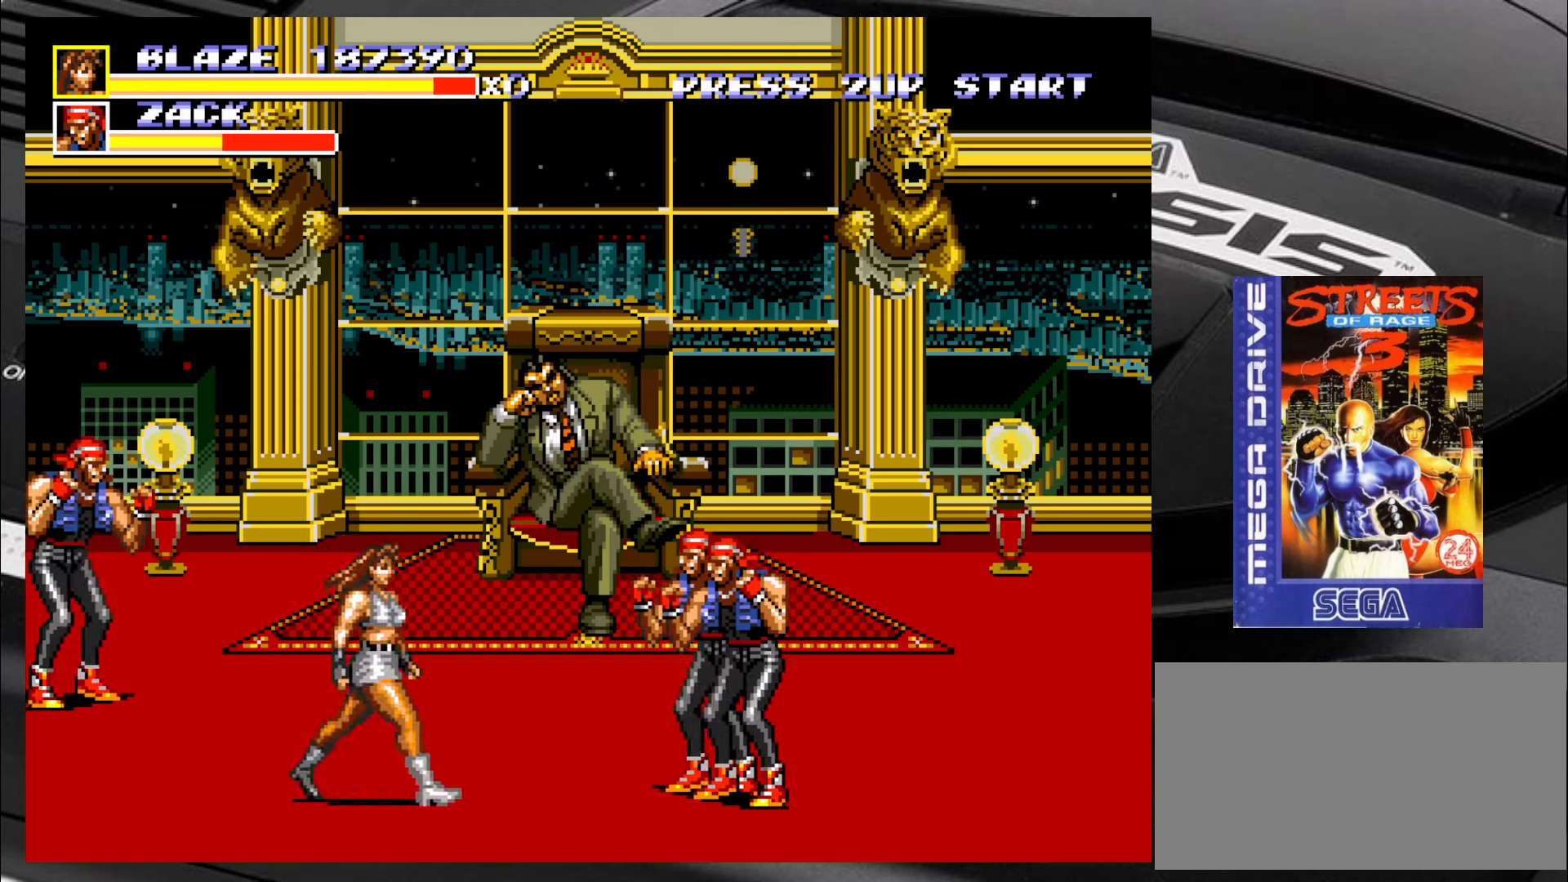
{"buttons": ["R2"], "left_stick": "right", "events": [[66, "CIRCLE", "down"], [133, "CIRCLE", "up"], [216, "CIRCLE", "down"], [266, "CIRCLE", "up"], [433, "R2", "down"]]}
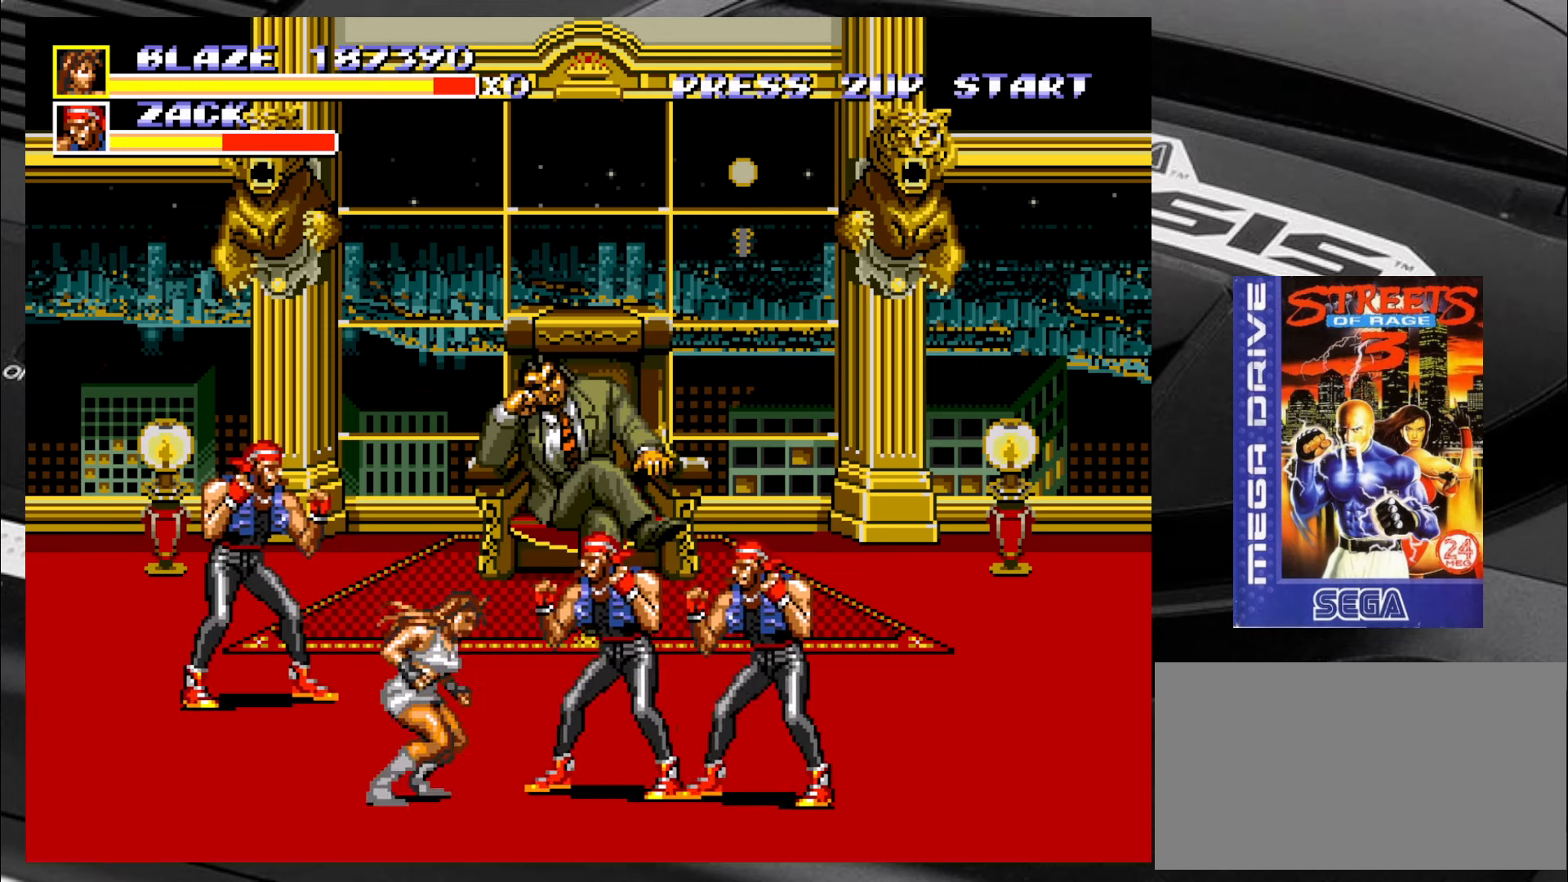
{"buttons": [], "left_stick": "right", "events": [[16, "R2", "up"], [50, "CIRCLE", "down"], [133, "CIRCLE", "up"], [183, "CIRCLE", "down"], [266, "CIRCLE", "up"], [300, "CIRCLE", "down"], [383, "CIRCLE", "up"], [416, "CIRCLE", "down"], [500, "CIRCLE", "up"]]}
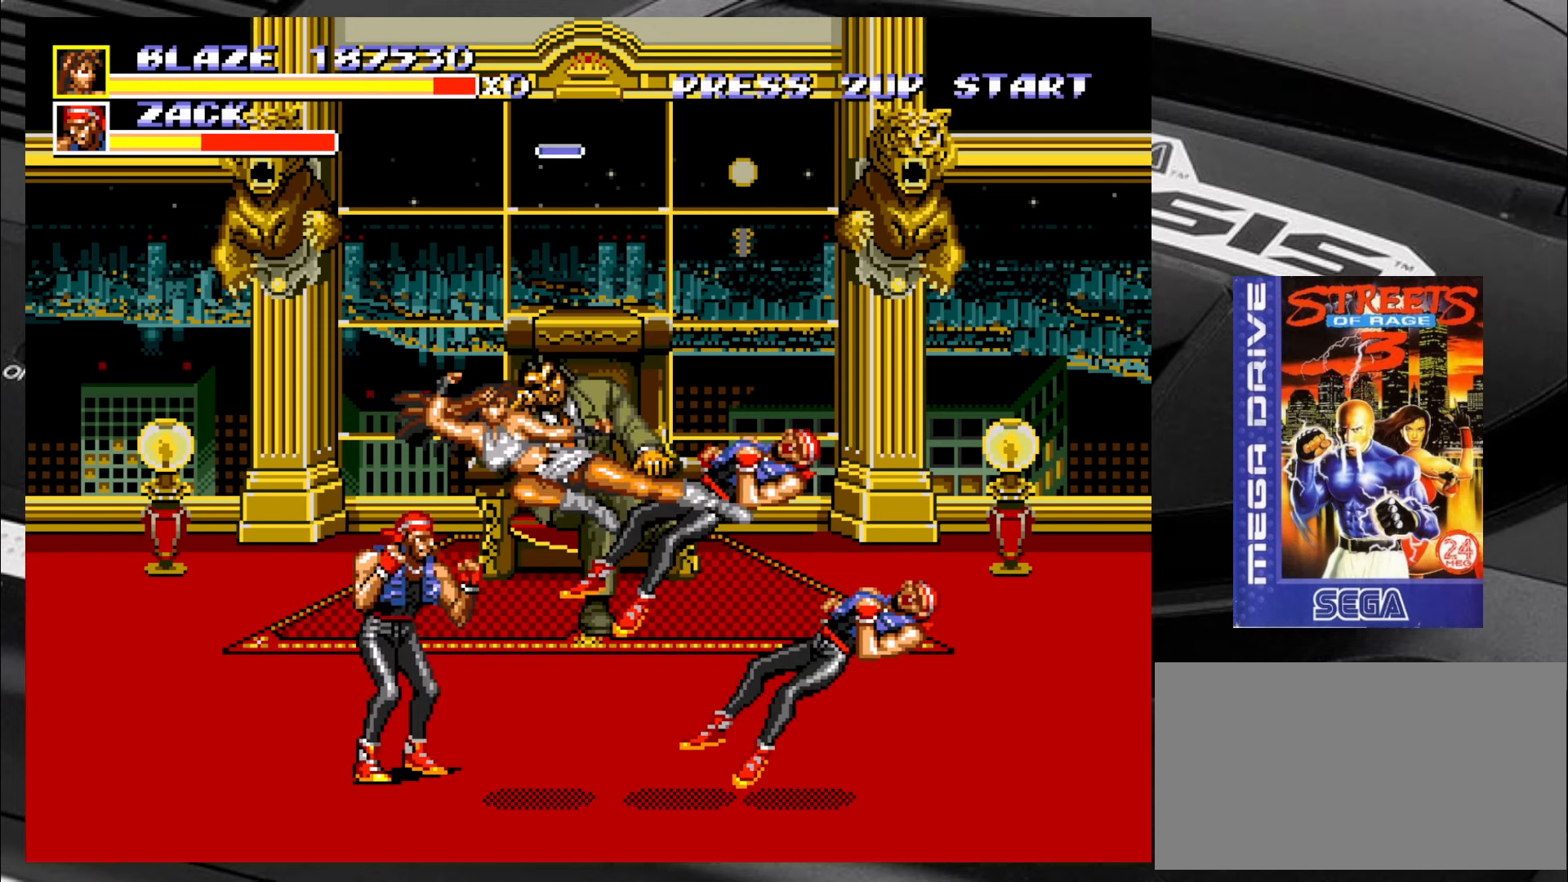
{"buttons": [], "left_stick": "up-right", "events": [[50, "CIRCLE", "down"], [133, "CIRCLE", "up"], [500, "left_stick", "up-right"]]}
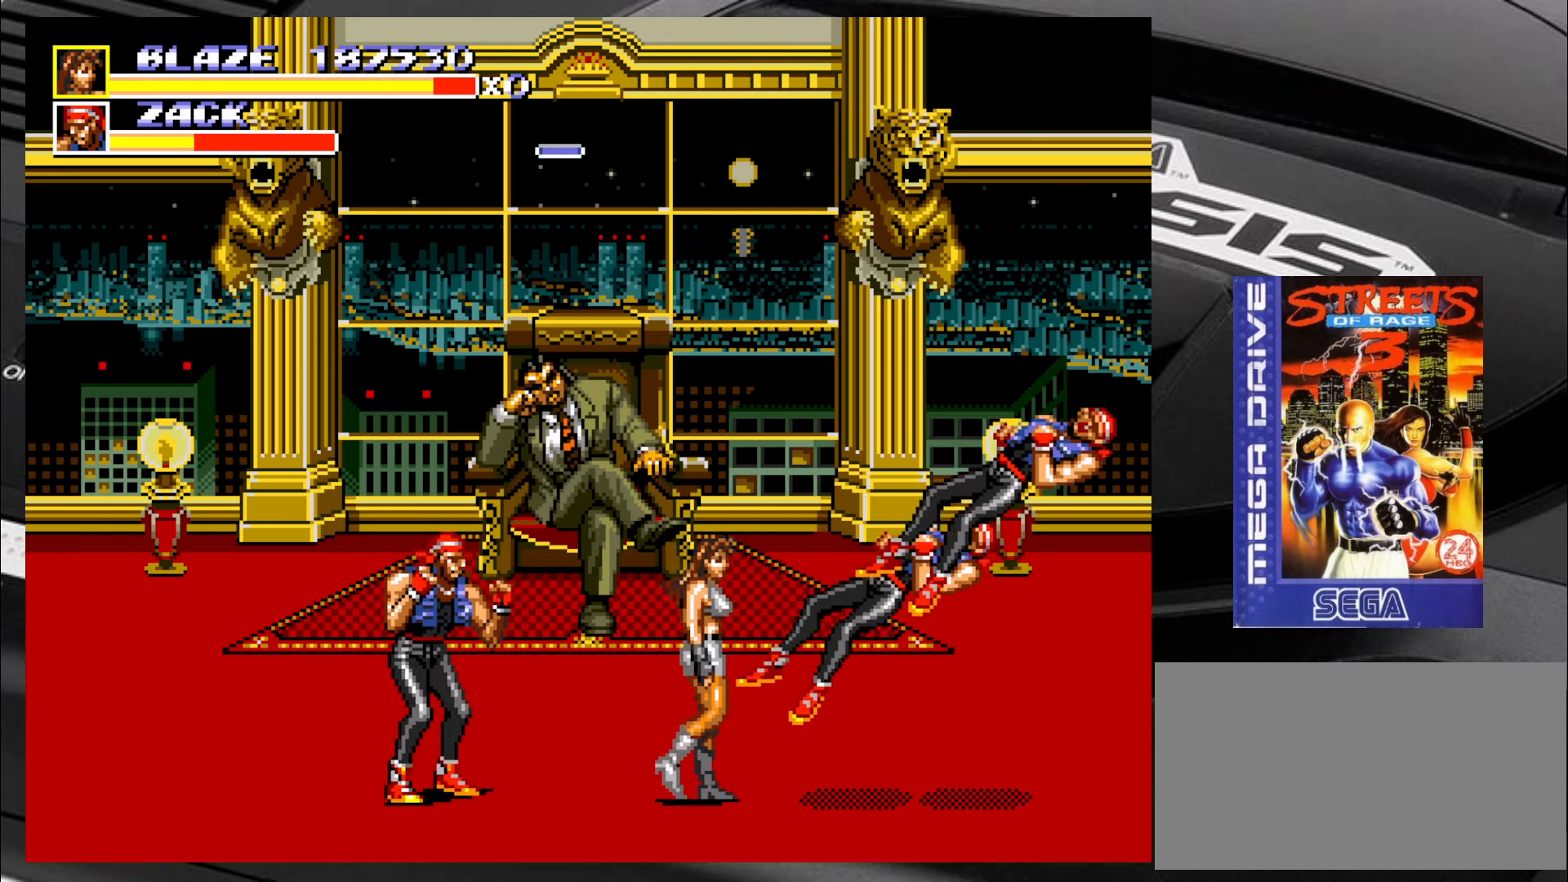
{"buttons": [], "left_stick": "left", "events": [[216, "left_stick", "down-left"], [283, "left_stick", "left"], [333, "R2", "down"], [416, "R2", "up"], [450, "CIRCLE", "down"], [500, "CIRCLE", "up"]]}
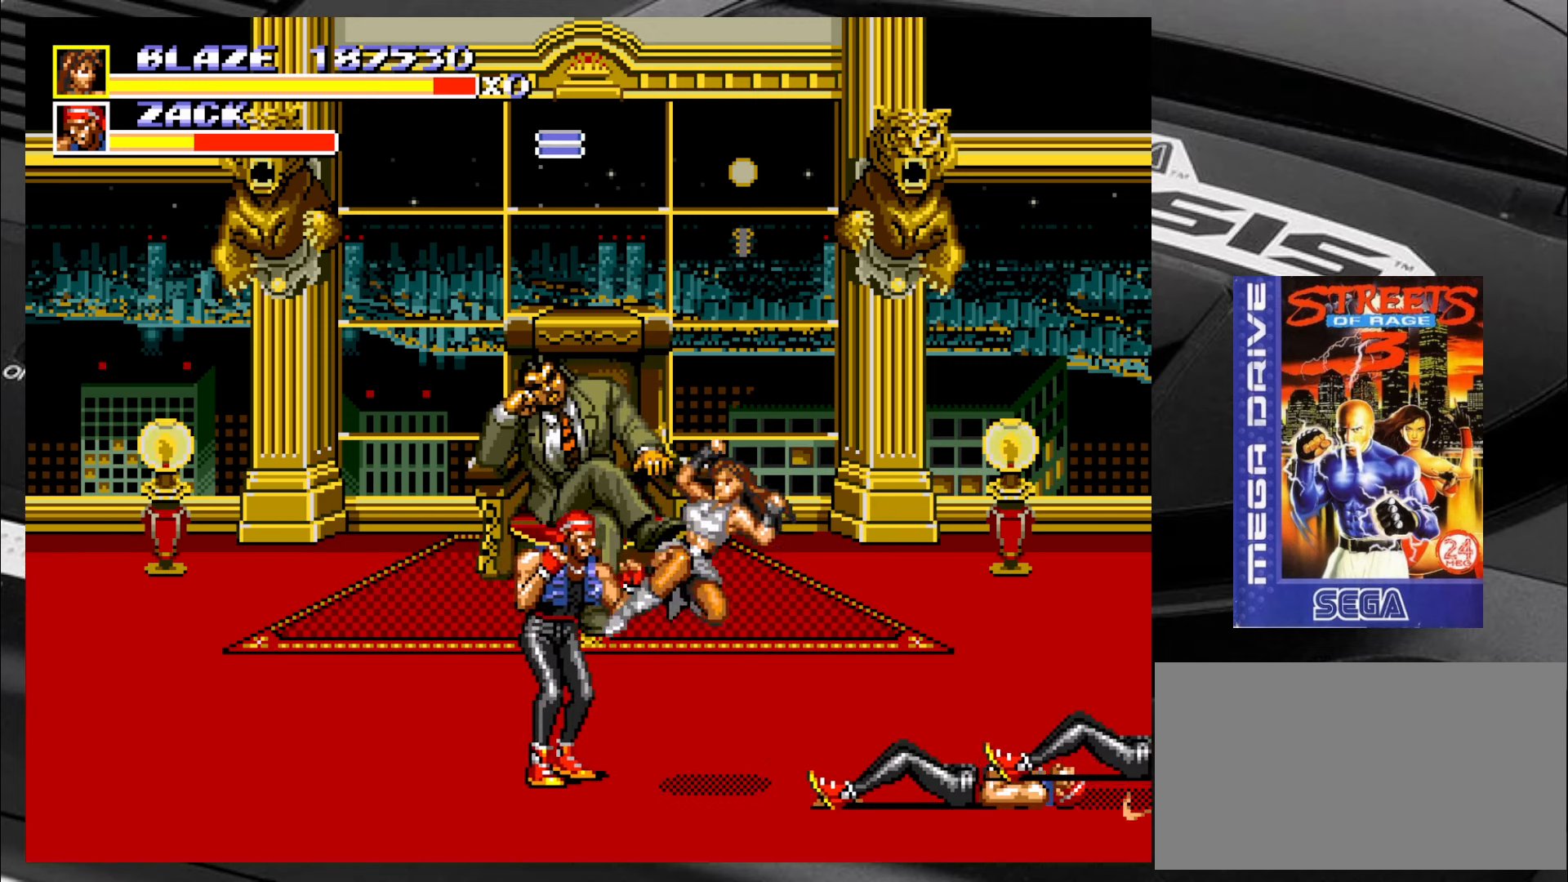
{"buttons": [], "left_stick": "left", "events": [[33, "CIRCLE", "down"], [116, "CIRCLE", "up"], [200, "CIRCLE", "down"], [250, "CIRCLE", "up"], [333, "CIRCLE", "down"], [366, "CIRCLE", "up"]]}
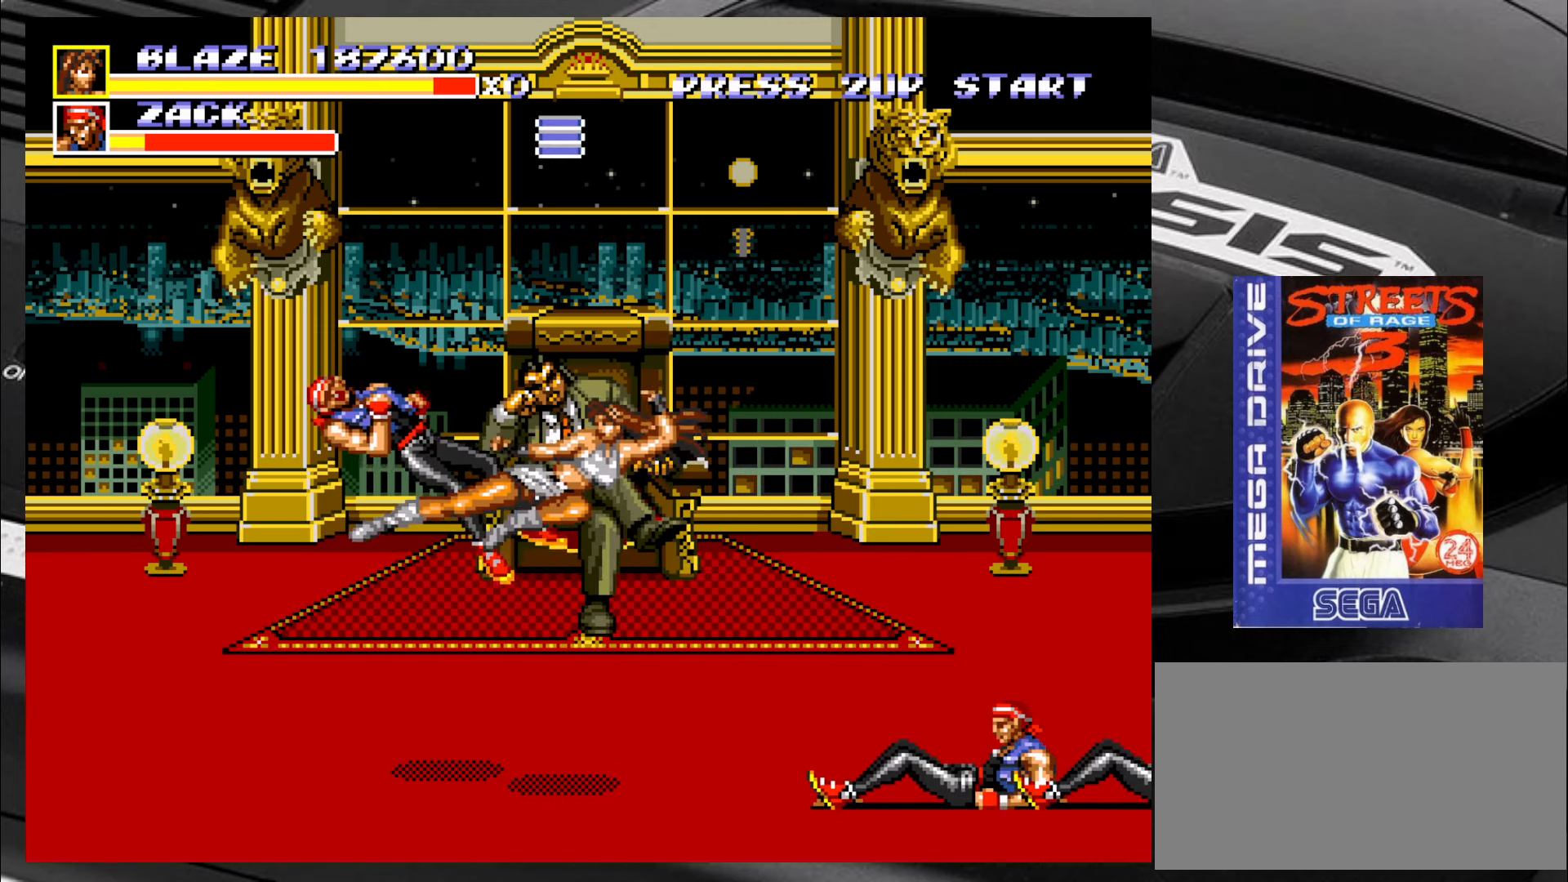
{"buttons": [], "left_stick": "up-right", "events": [[150, "left_stick", "right"], [433, "left_stick", "up-right"]]}
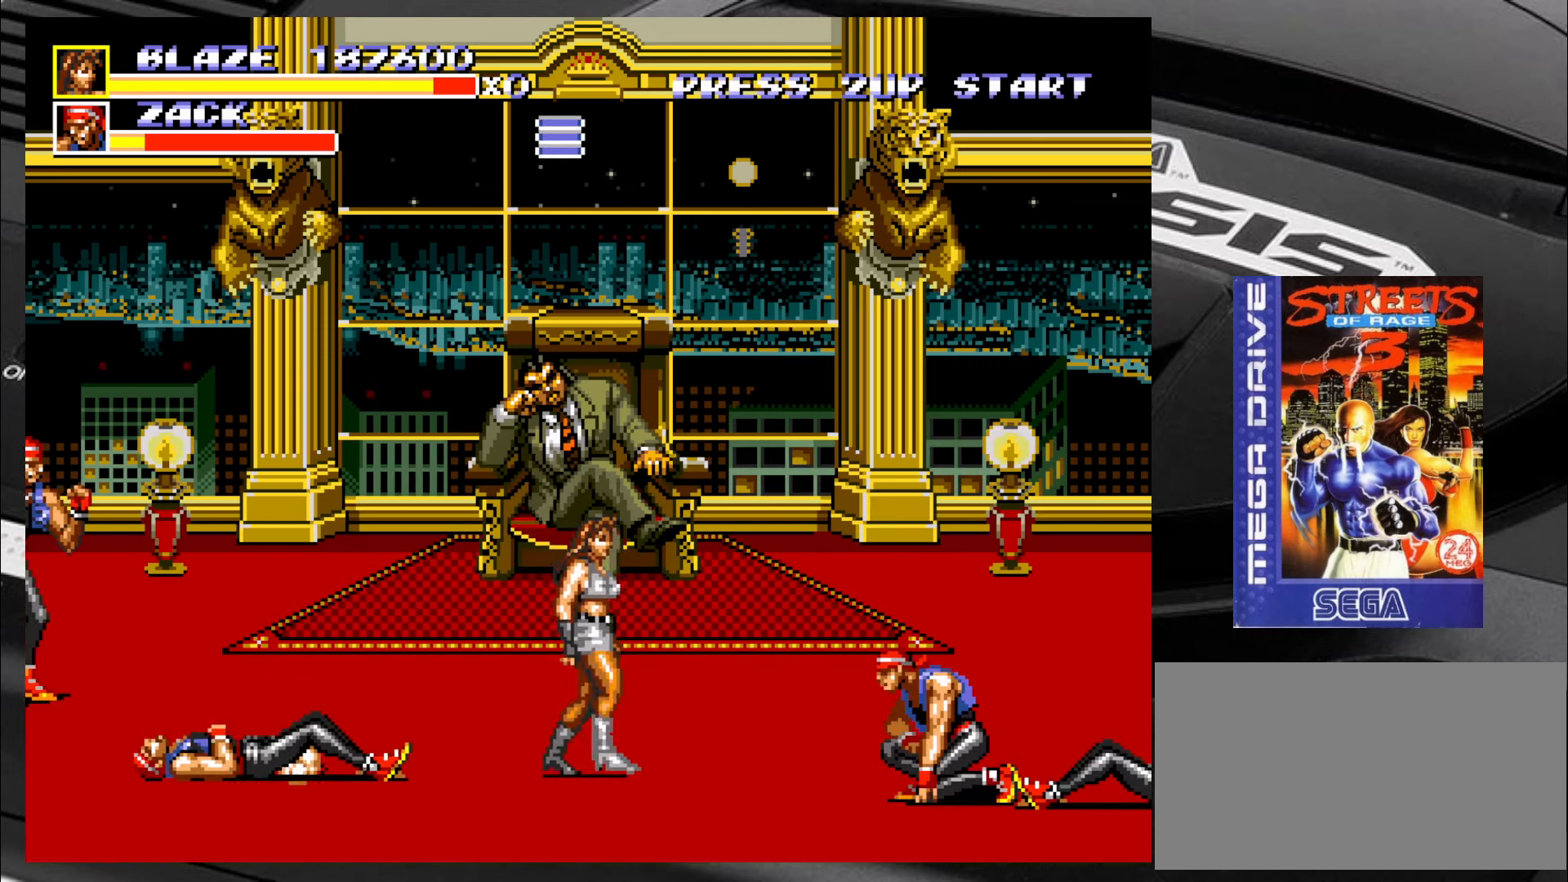
{"buttons": [], "left_stick": "down", "events": [[116, "left_stick", "left"], [183, "left_stick", "down"], [266, "left_stick", "right"], [366, "left_stick", "up"], [433, "left_stick", "left"], [483, "left_stick", "down"]]}
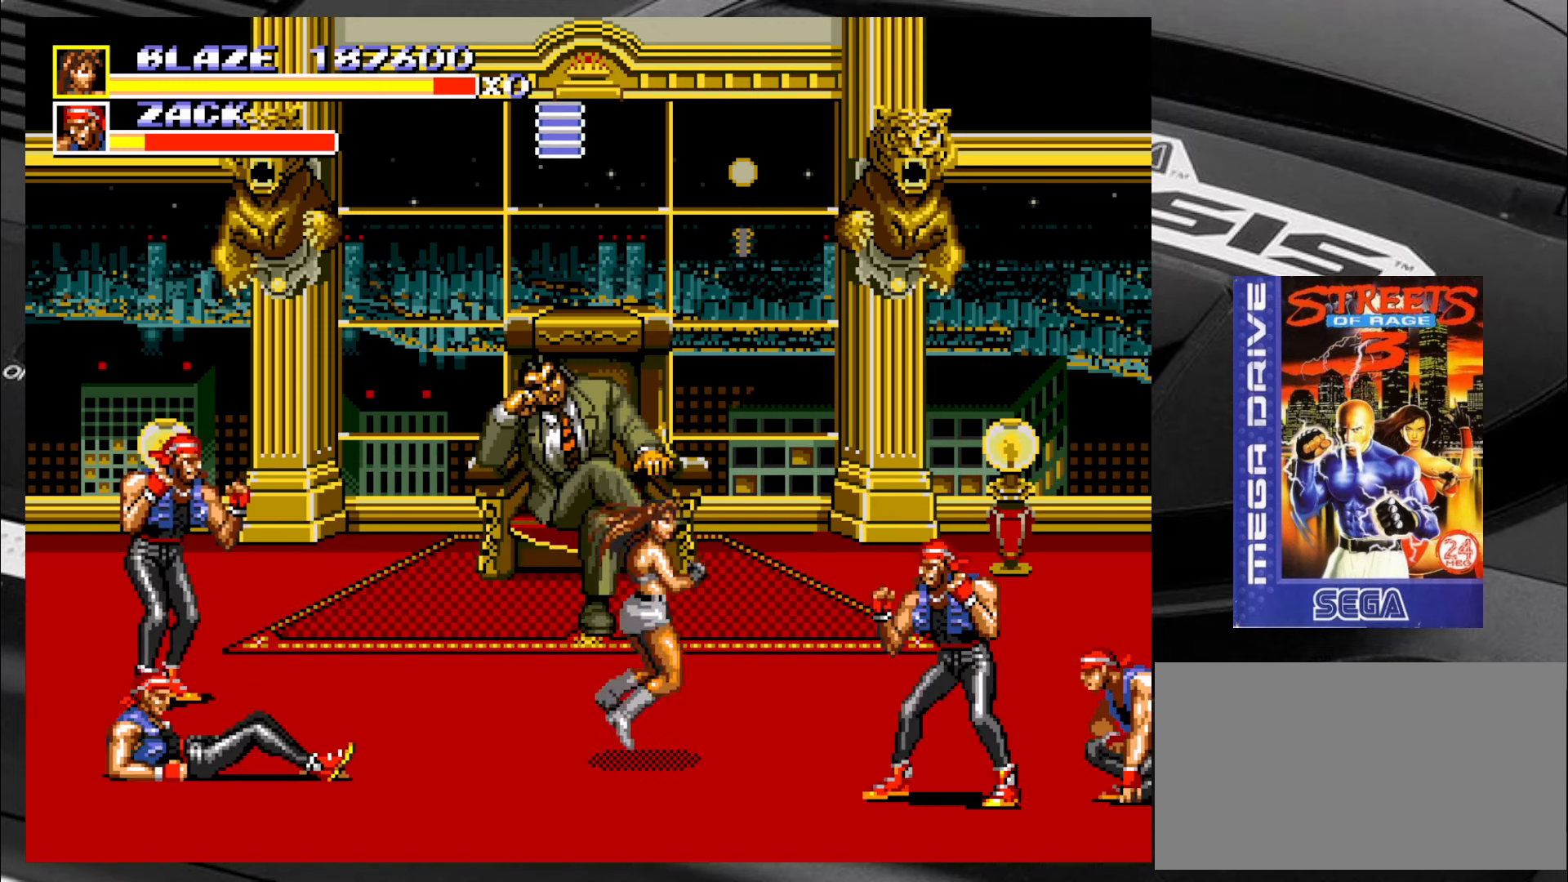
{"buttons": [], "left_stick": "up-left", "events": [[50, "left_stick", "right"], [150, "left_stick", "up-left"], [266, "left_stick", "down"], [383, "left_stick", "right"], [466, "left_stick", "up-left"]]}